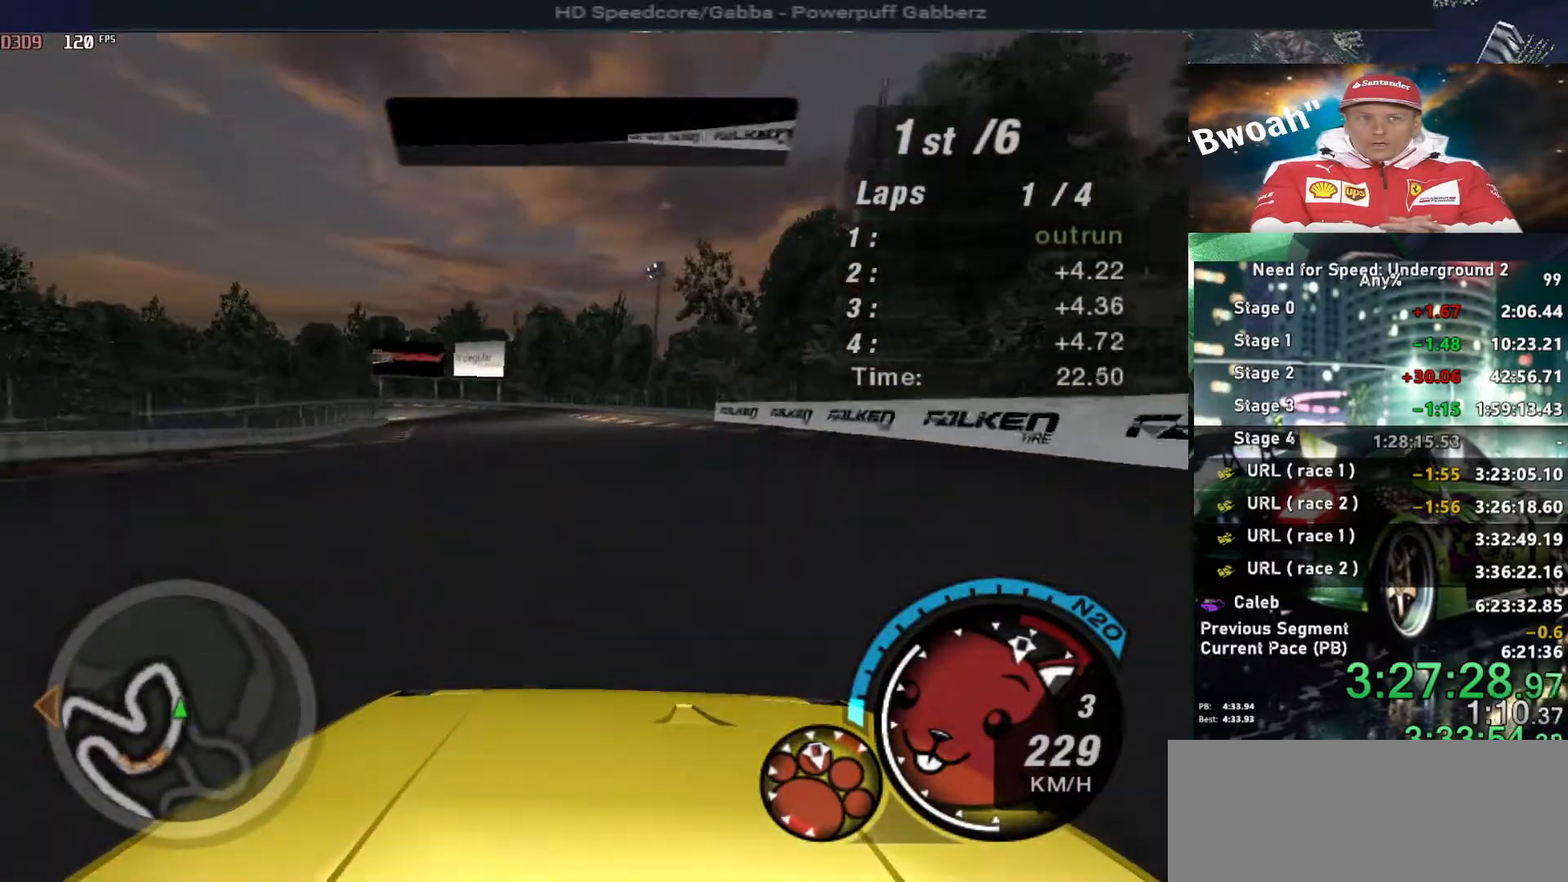
Gameplay with keyboard; each line is a JSON object with the keys held at the frame after it. "events" lists presses ("down") and releases ("up") of "alt", "ctrl", "down", "escape", "left", "r", "return", "right", "shift", "space", "super", "t", "tab", "u" and "up" between this image and that frame as [ms after this image, input, new state], when the widget could be followed in between. No other keys are recorded. Mouse input is not recorded.
{"keys": ["up"], "events": [[184, "left", "down"], [284, "left", "up"]]}
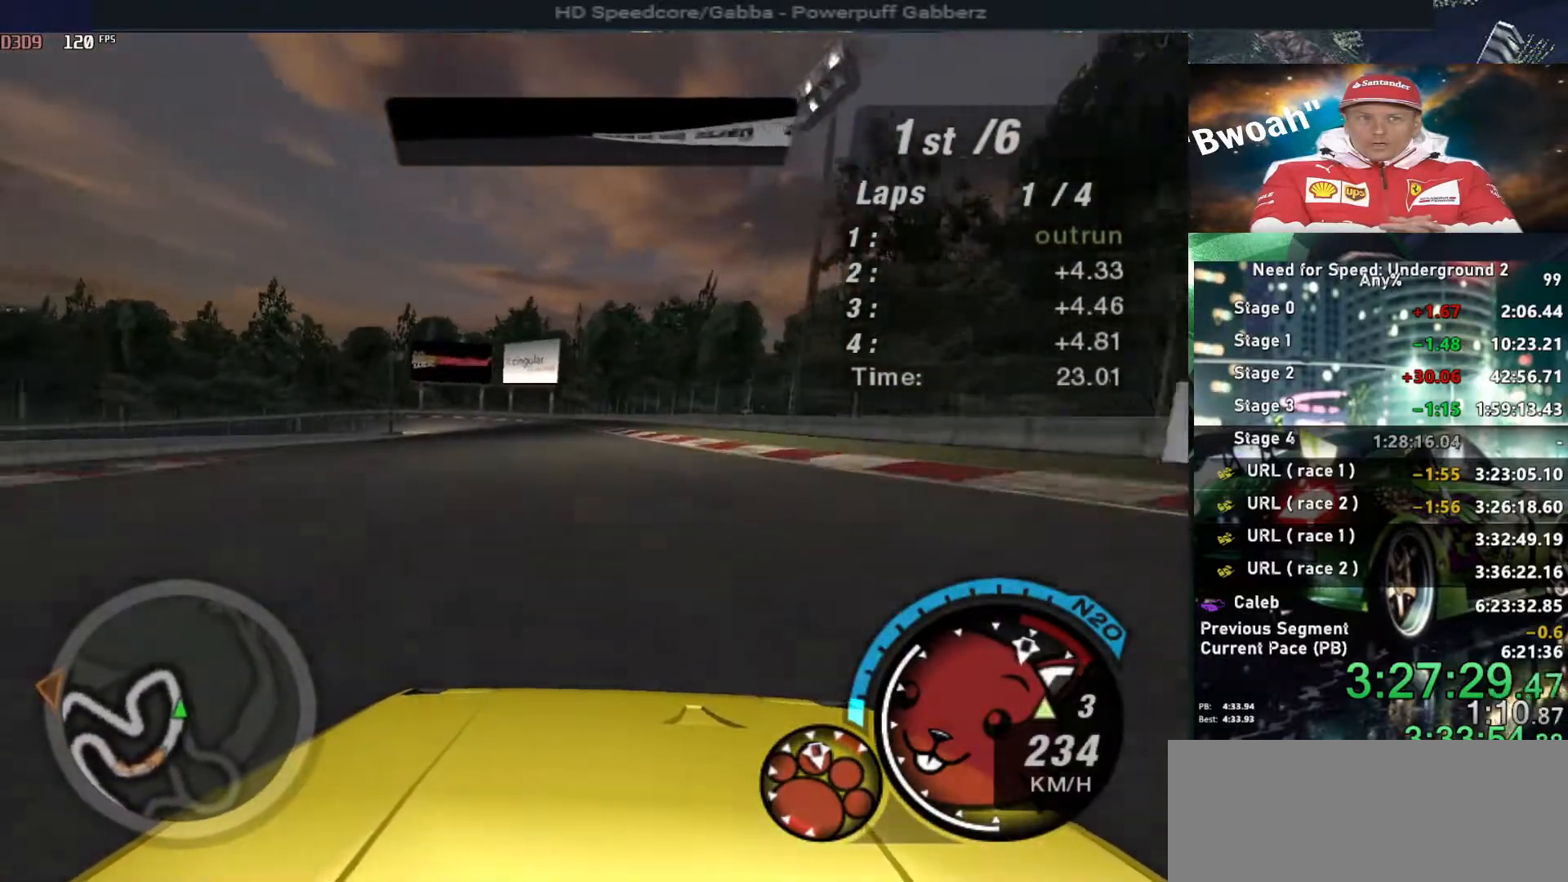
{"keys": ["up"], "events": [[67, "left", "down"], [167, "left", "up"], [250, "left", "down"], [350, "left", "up"]]}
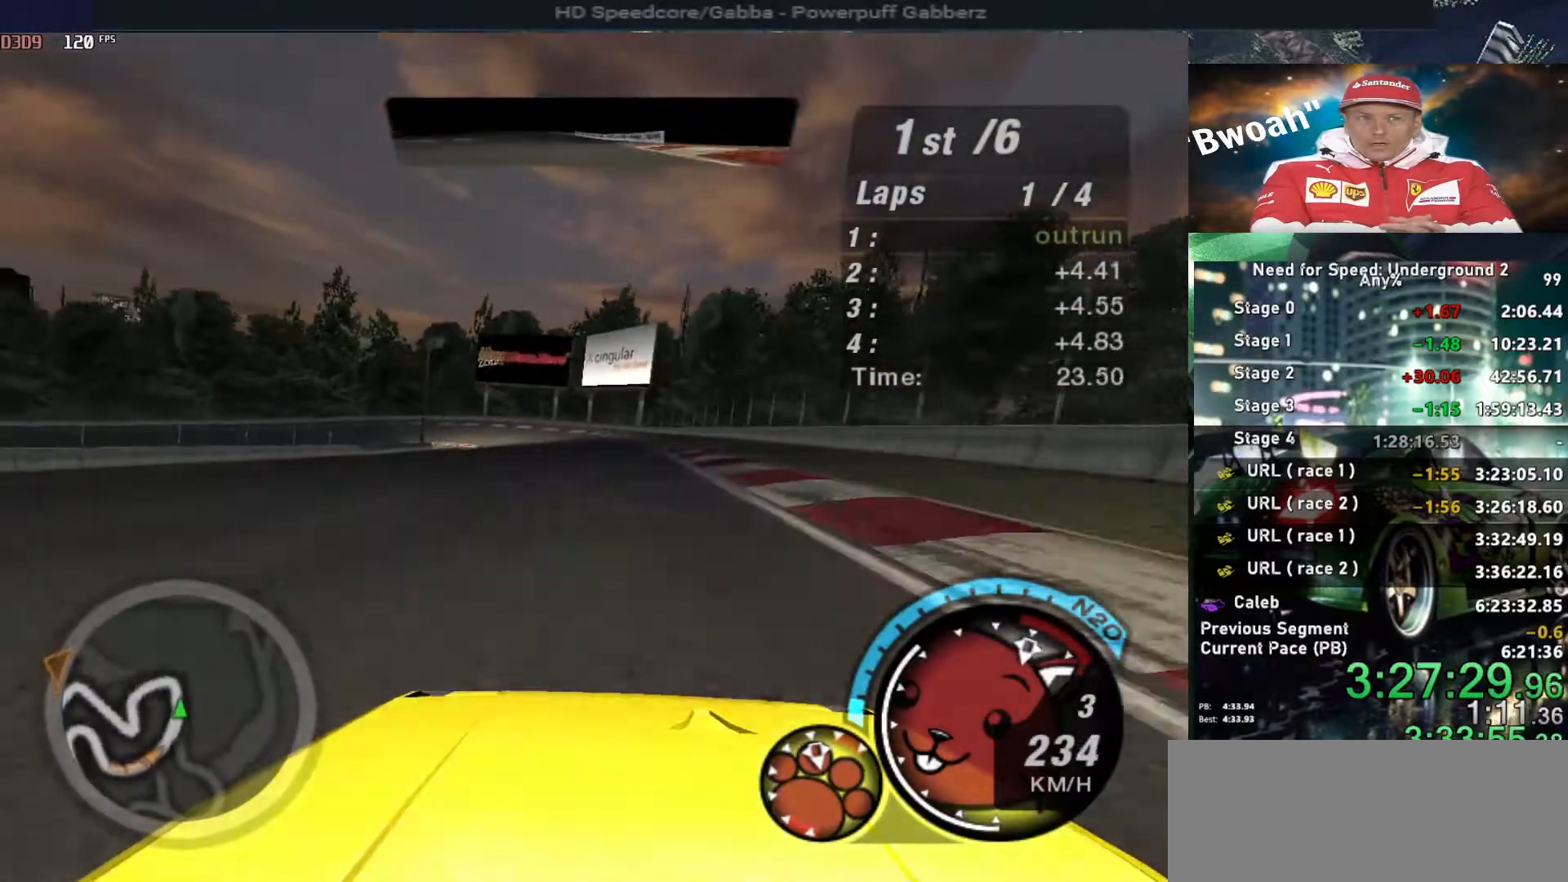
{"keys": ["left"], "events": [[367, "left", "down"], [417, "up", "up"]]}
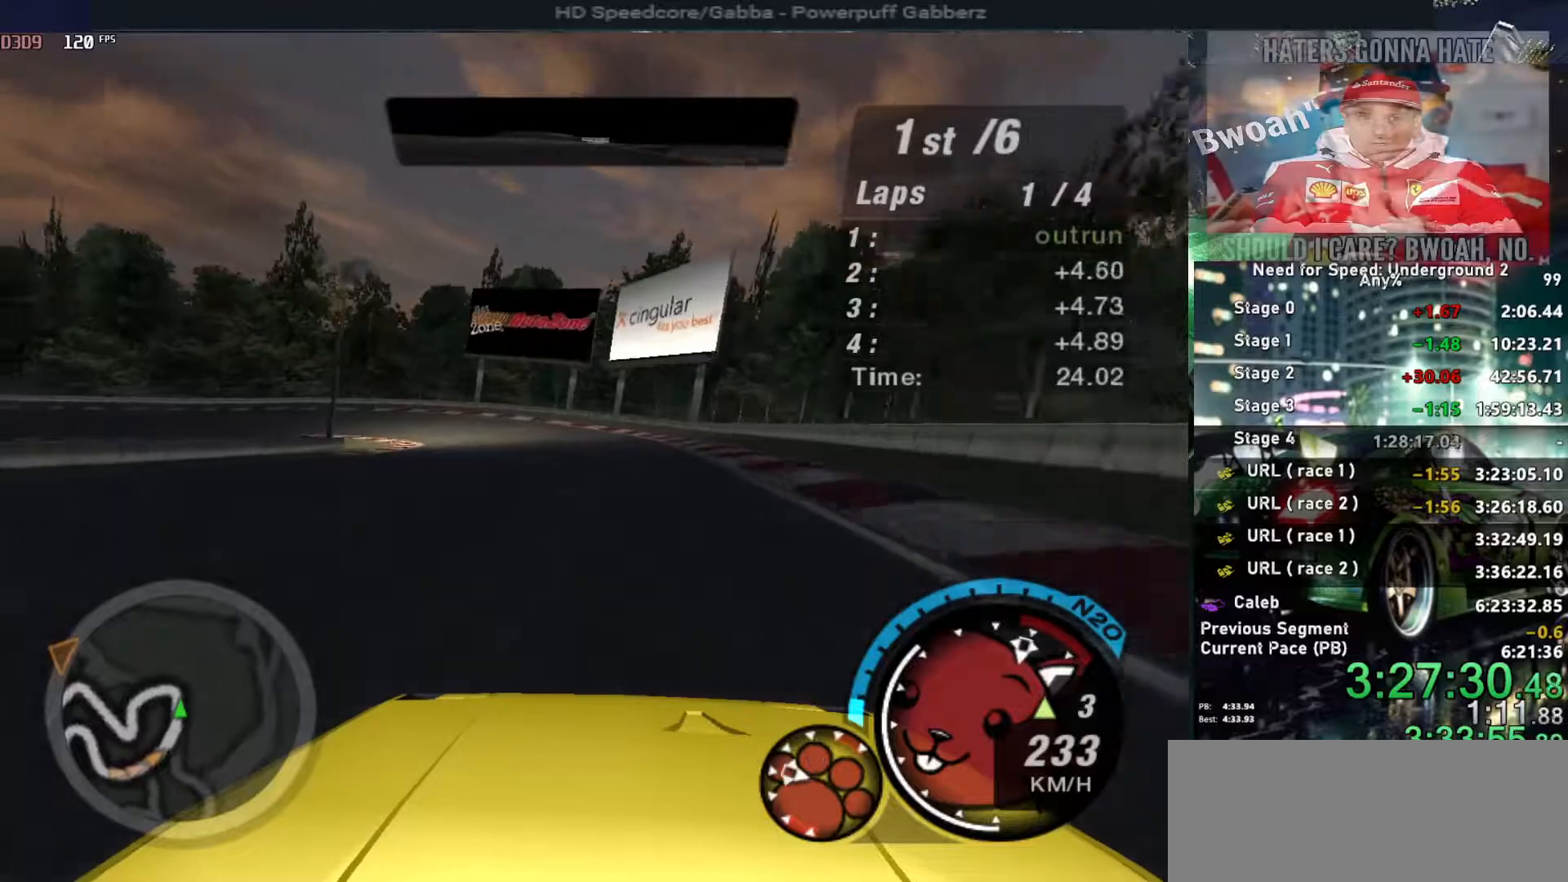
{"keys": ["left"], "events": [[50, "down", "down"], [184, "down", "up"]]}
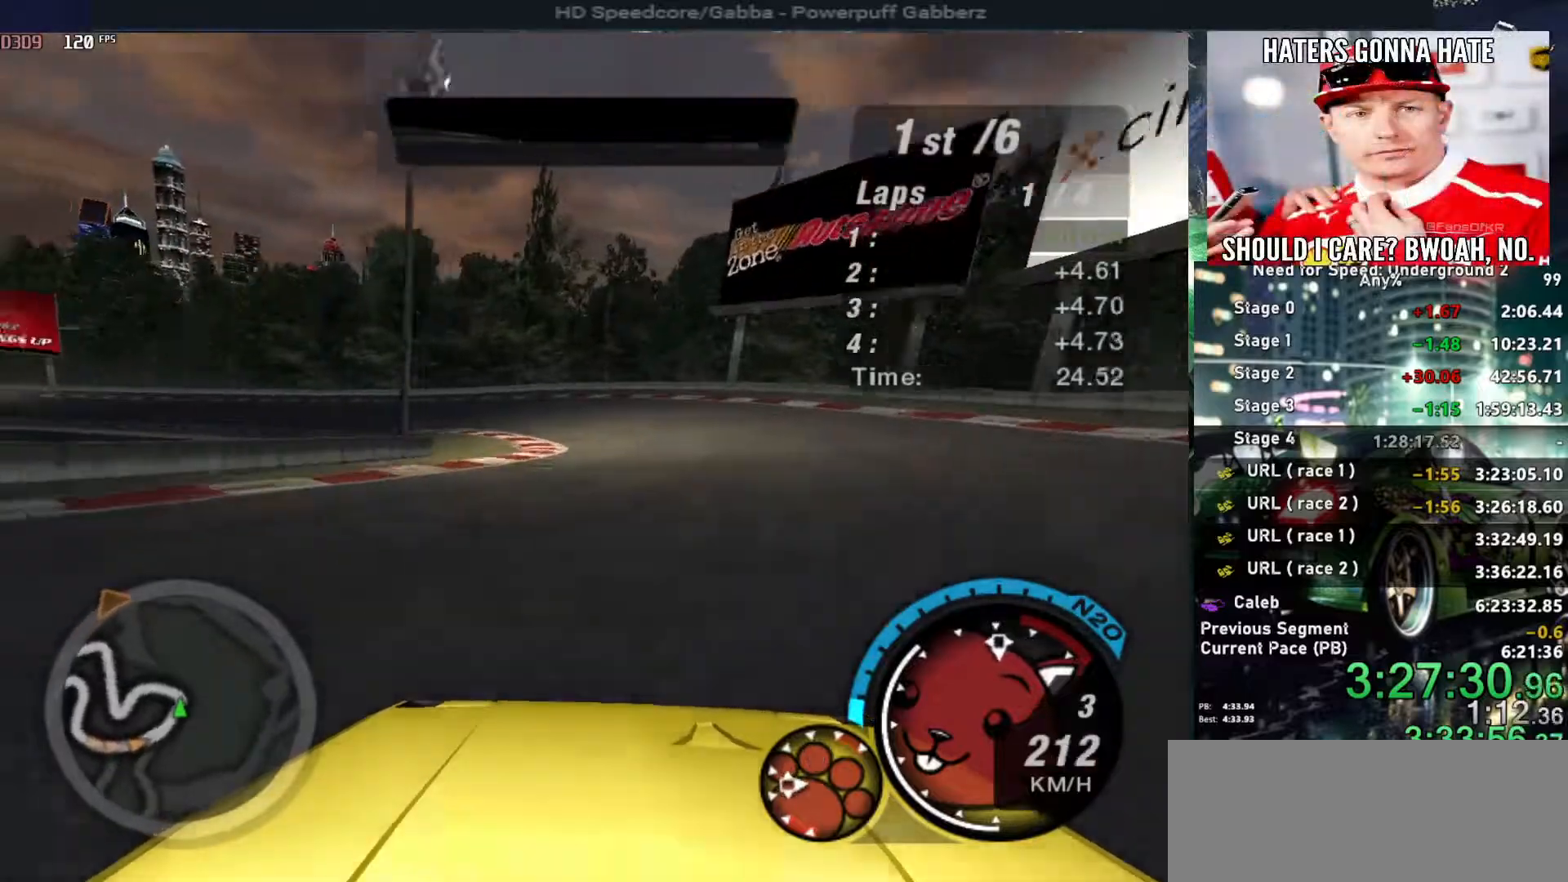
{"keys": ["left", "up"], "events": [[250, "up", "down"]]}
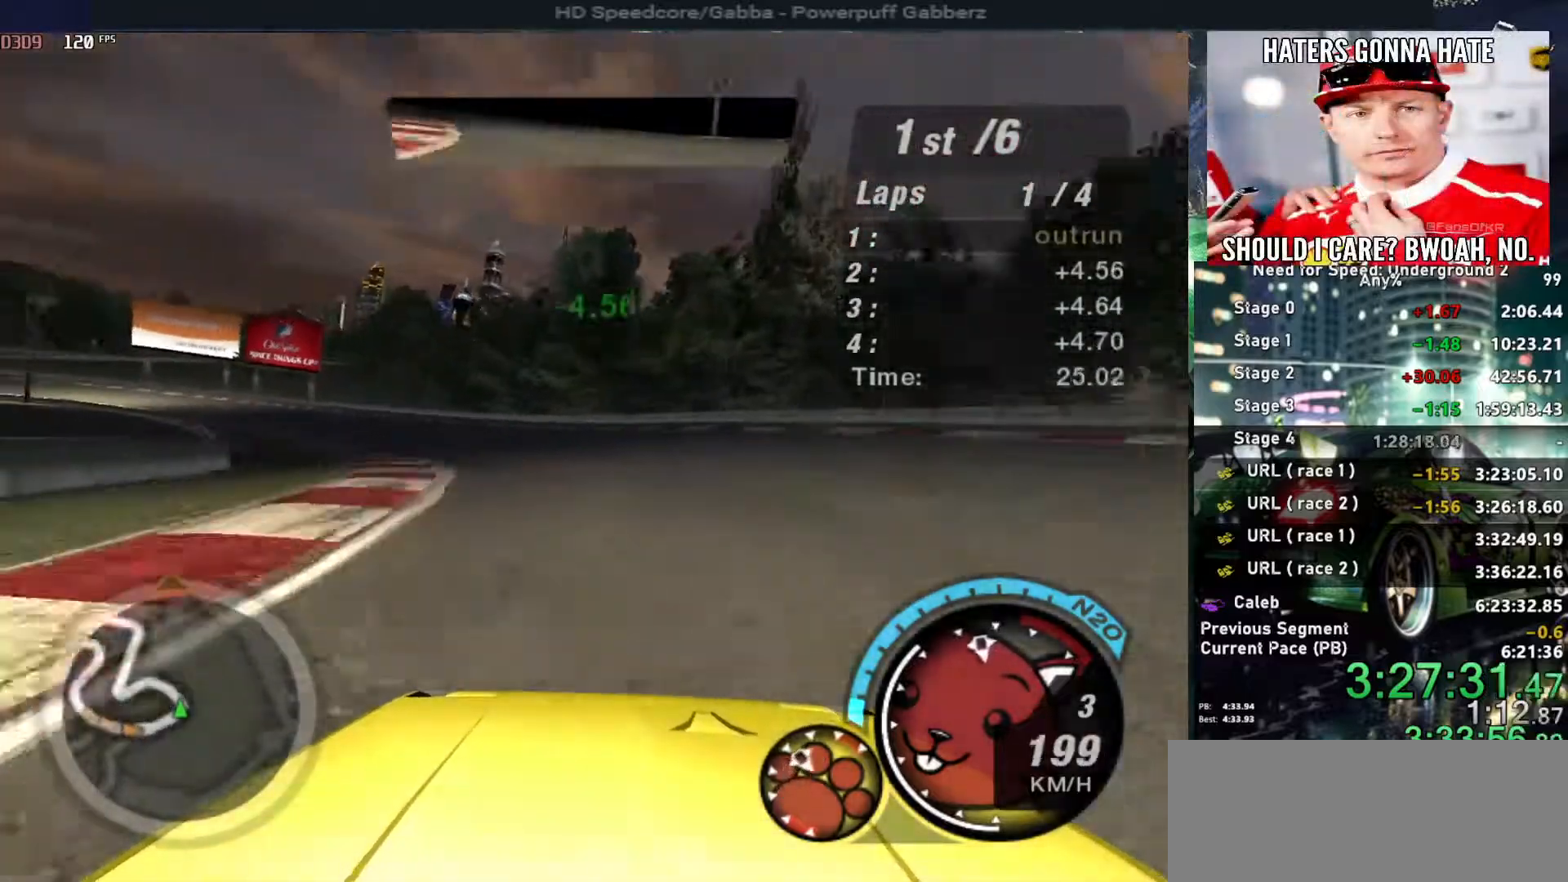
{"keys": ["up"], "events": [[417, "left", "up"]]}
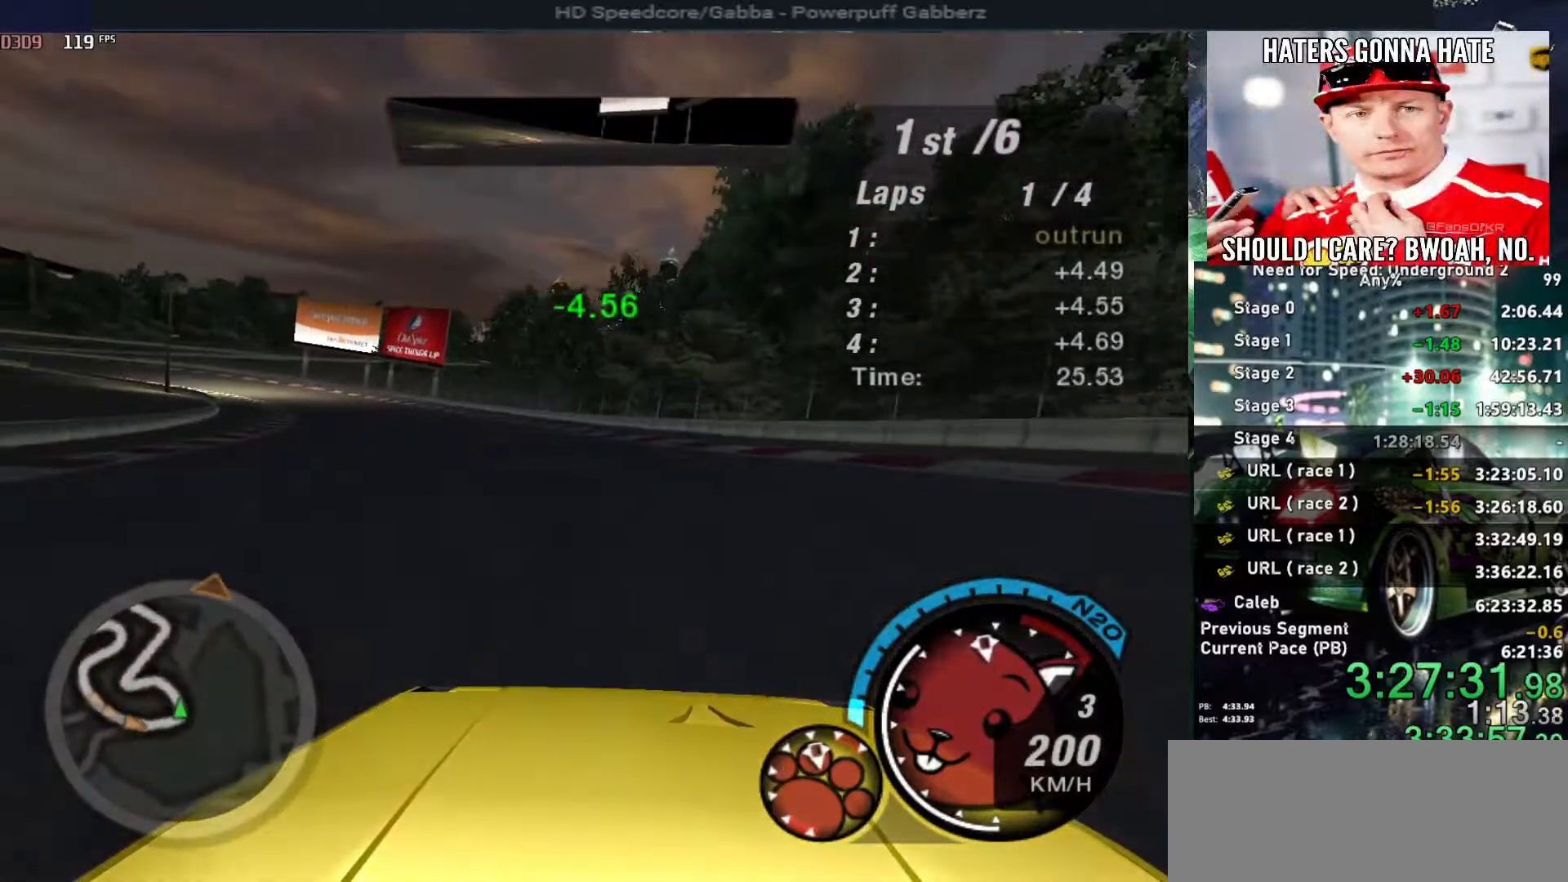
{"keys": ["left", "up"], "events": [[50, "left", "down"], [284, "left", "up"], [384, "left", "down"]]}
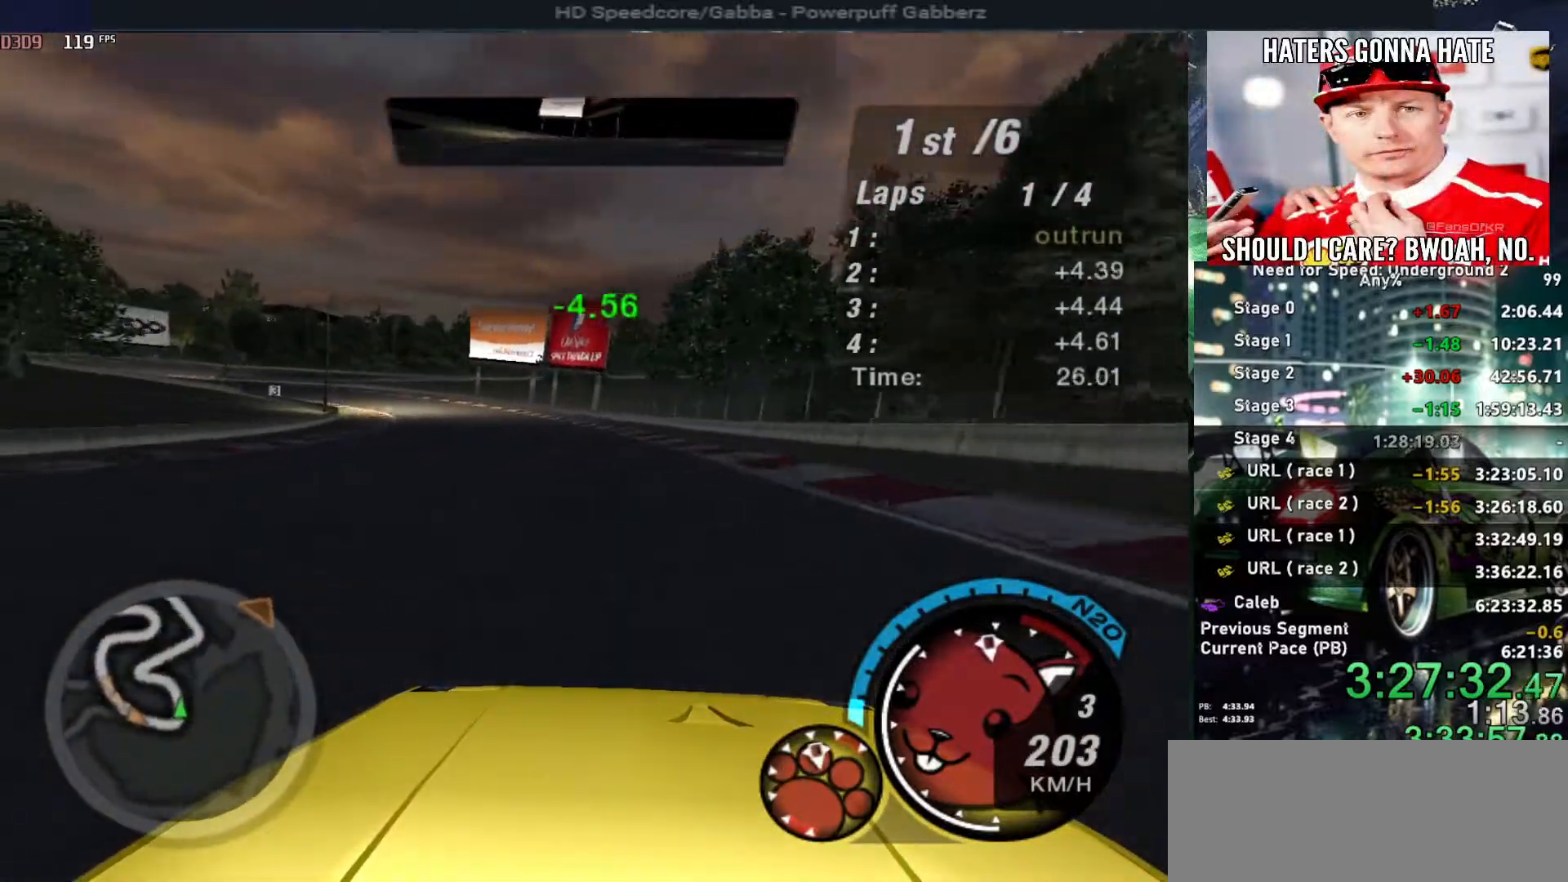
{"keys": ["up"], "events": [[17, "left", "up"], [300, "left", "down"], [450, "left", "up"]]}
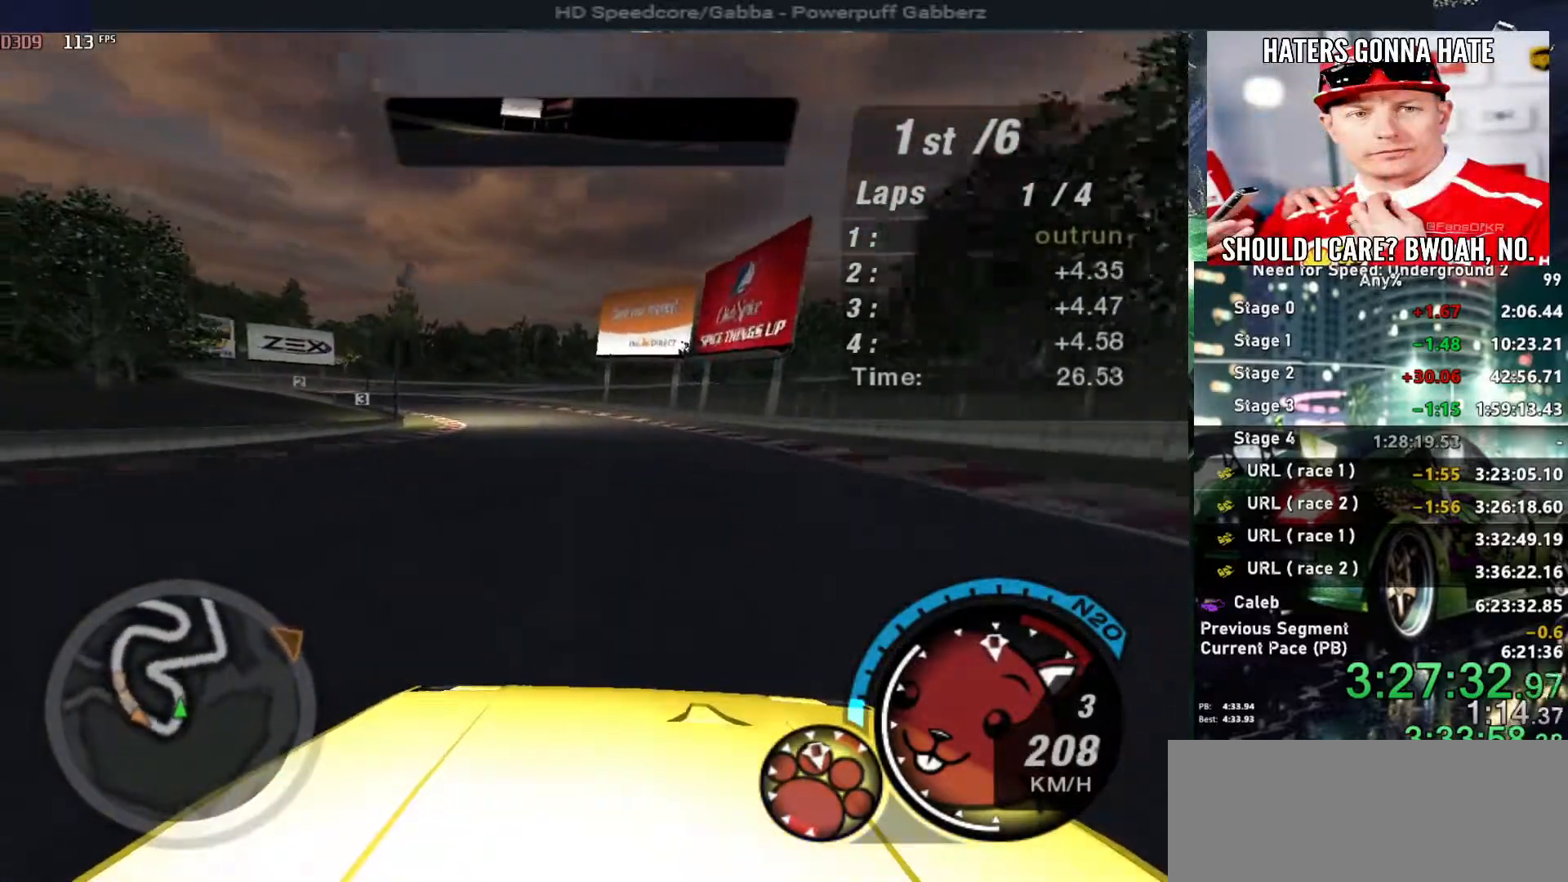
{"keys": ["left", "up"], "events": [[184, "left", "down"], [317, "left", "up"], [367, "left", "down"]]}
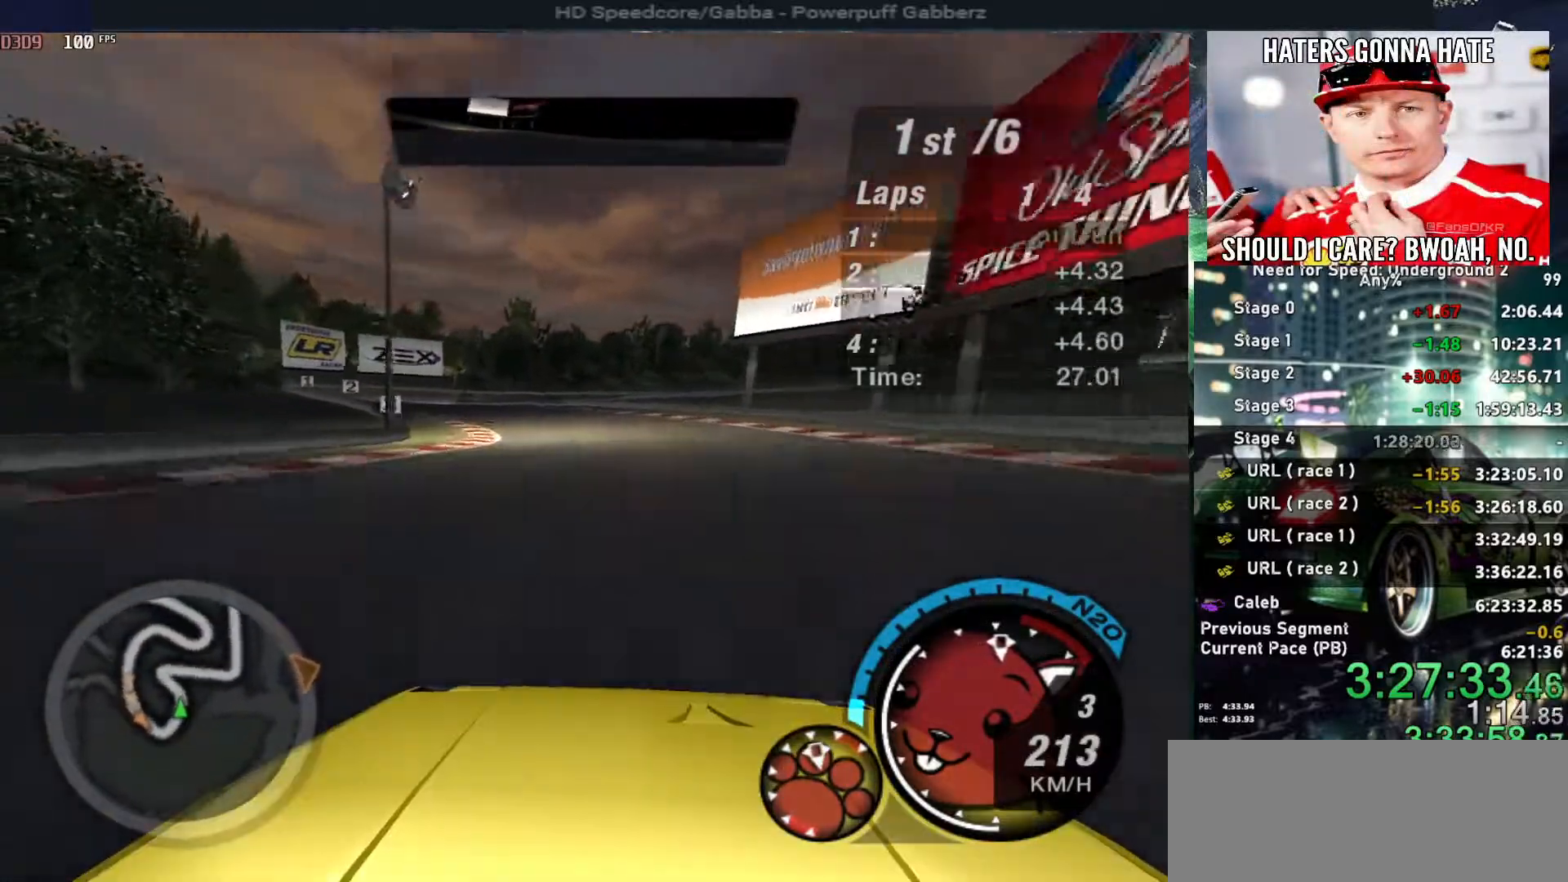
{"keys": ["up"], "events": [[100, "left", "up"], [150, "left", "down"], [467, "left", "up"]]}
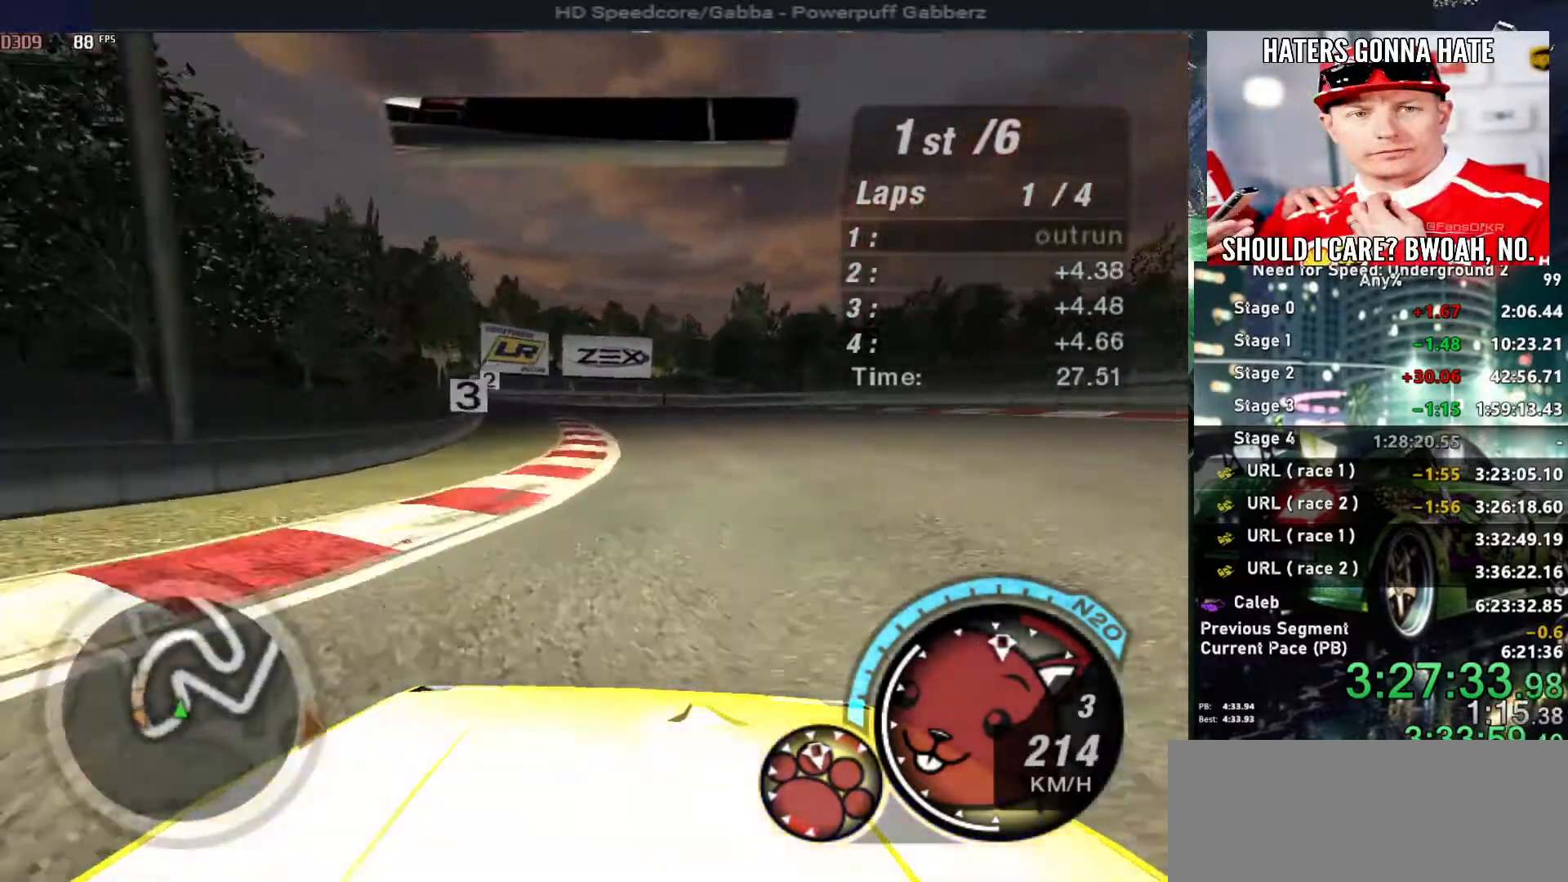
{"keys": ["up"], "events": [[167, "left", "down"], [267, "left", "up"], [350, "left", "down"], [450, "left", "up"]]}
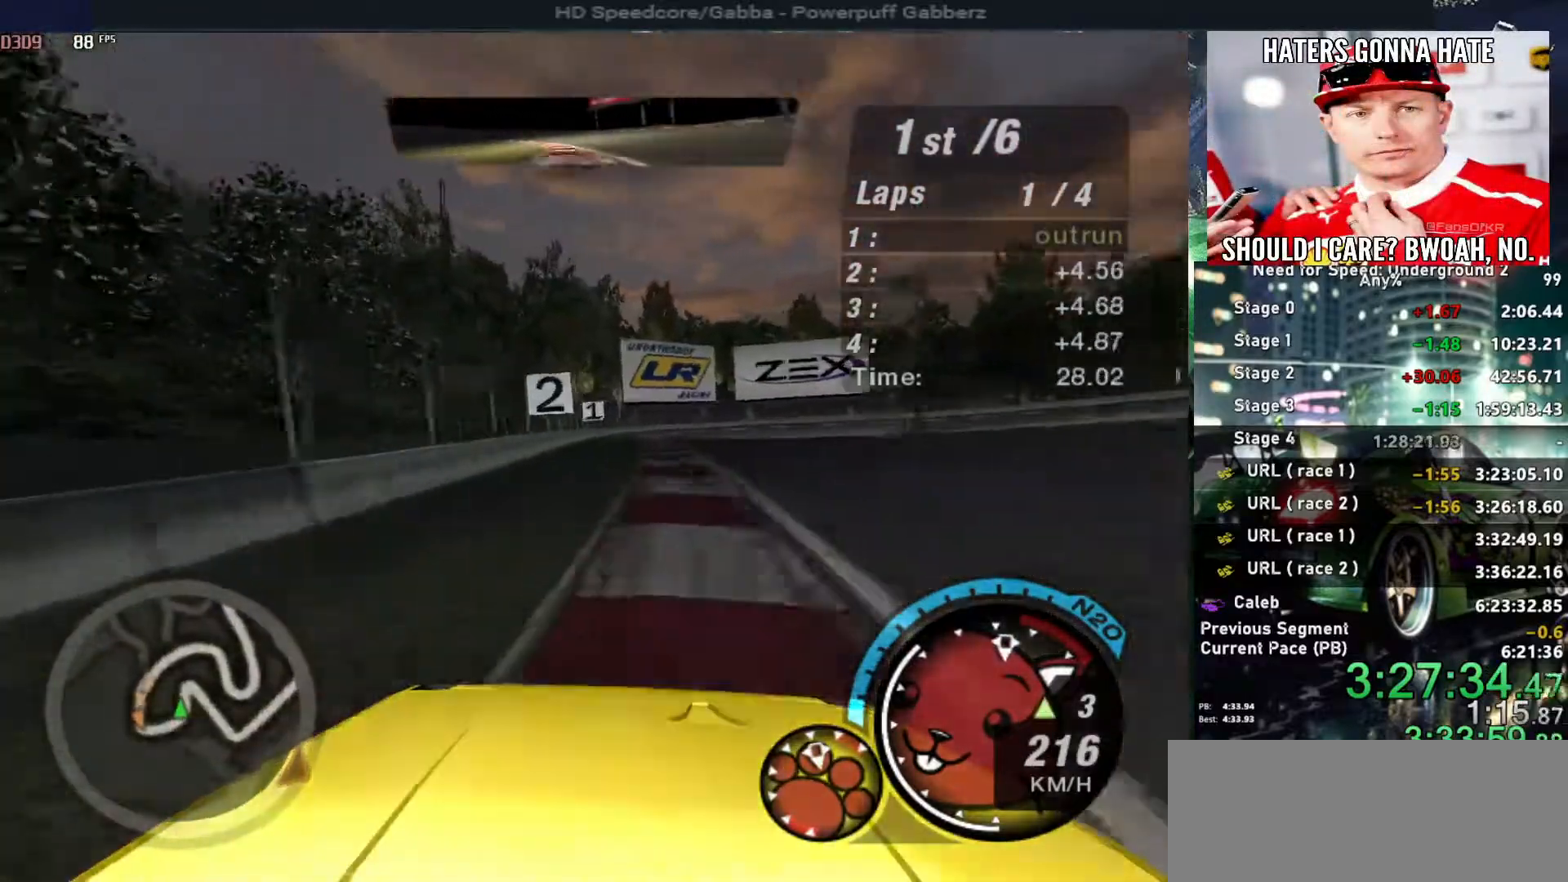
{"keys": ["right", "up"], "events": [[217, "right", "down"], [367, "right", "up"], [467, "right", "down"]]}
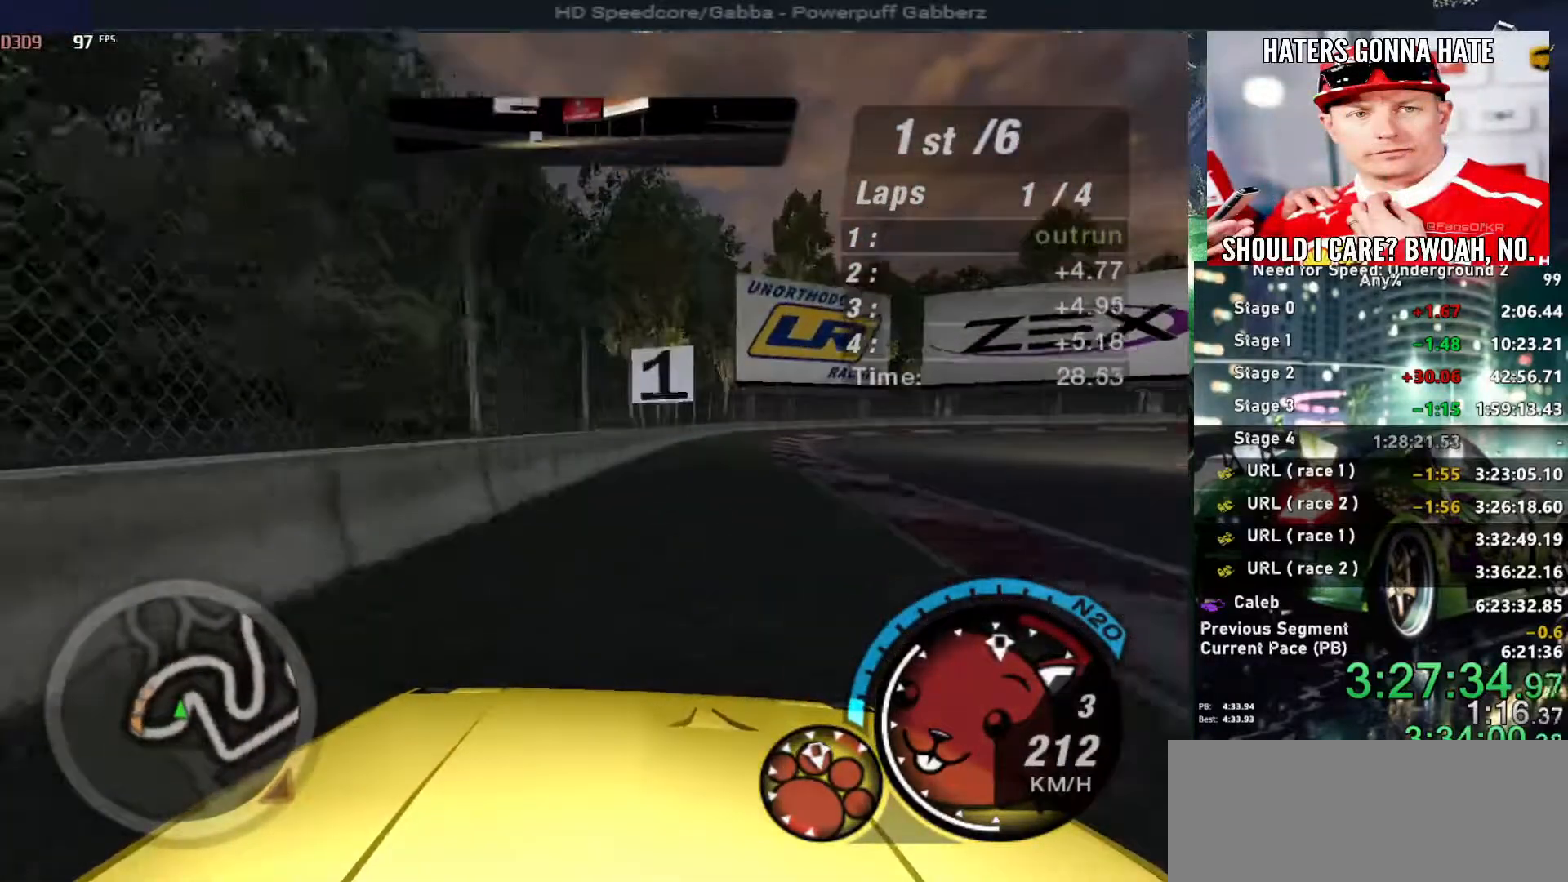
{"keys": ["right", "up"], "events": [[150, "right", "up"], [484, "right", "down"]]}
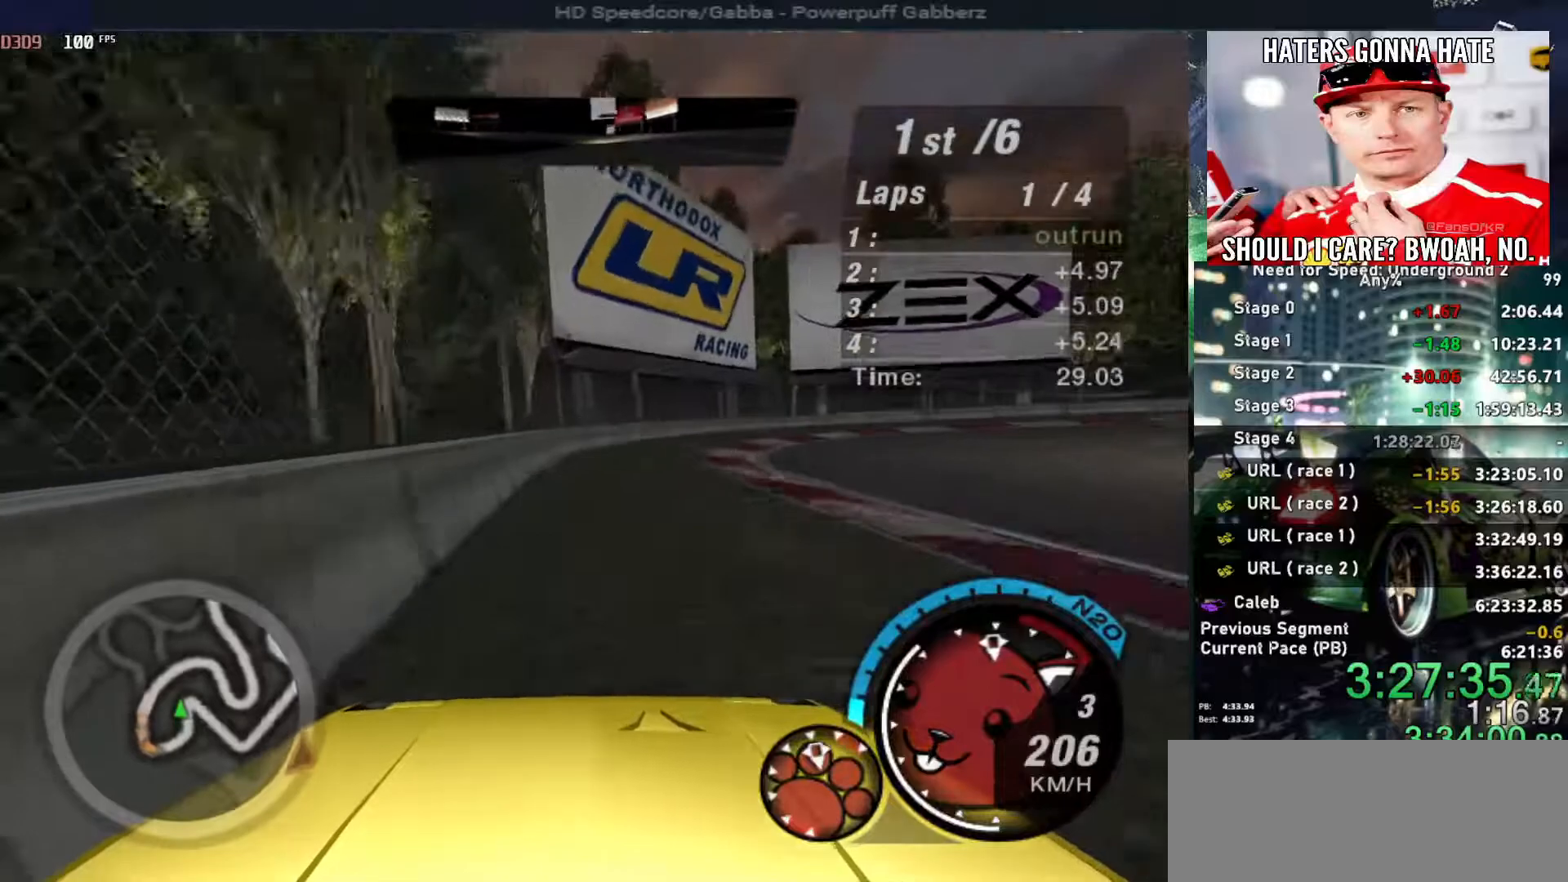
{"keys": ["right", "up"], "events": []}
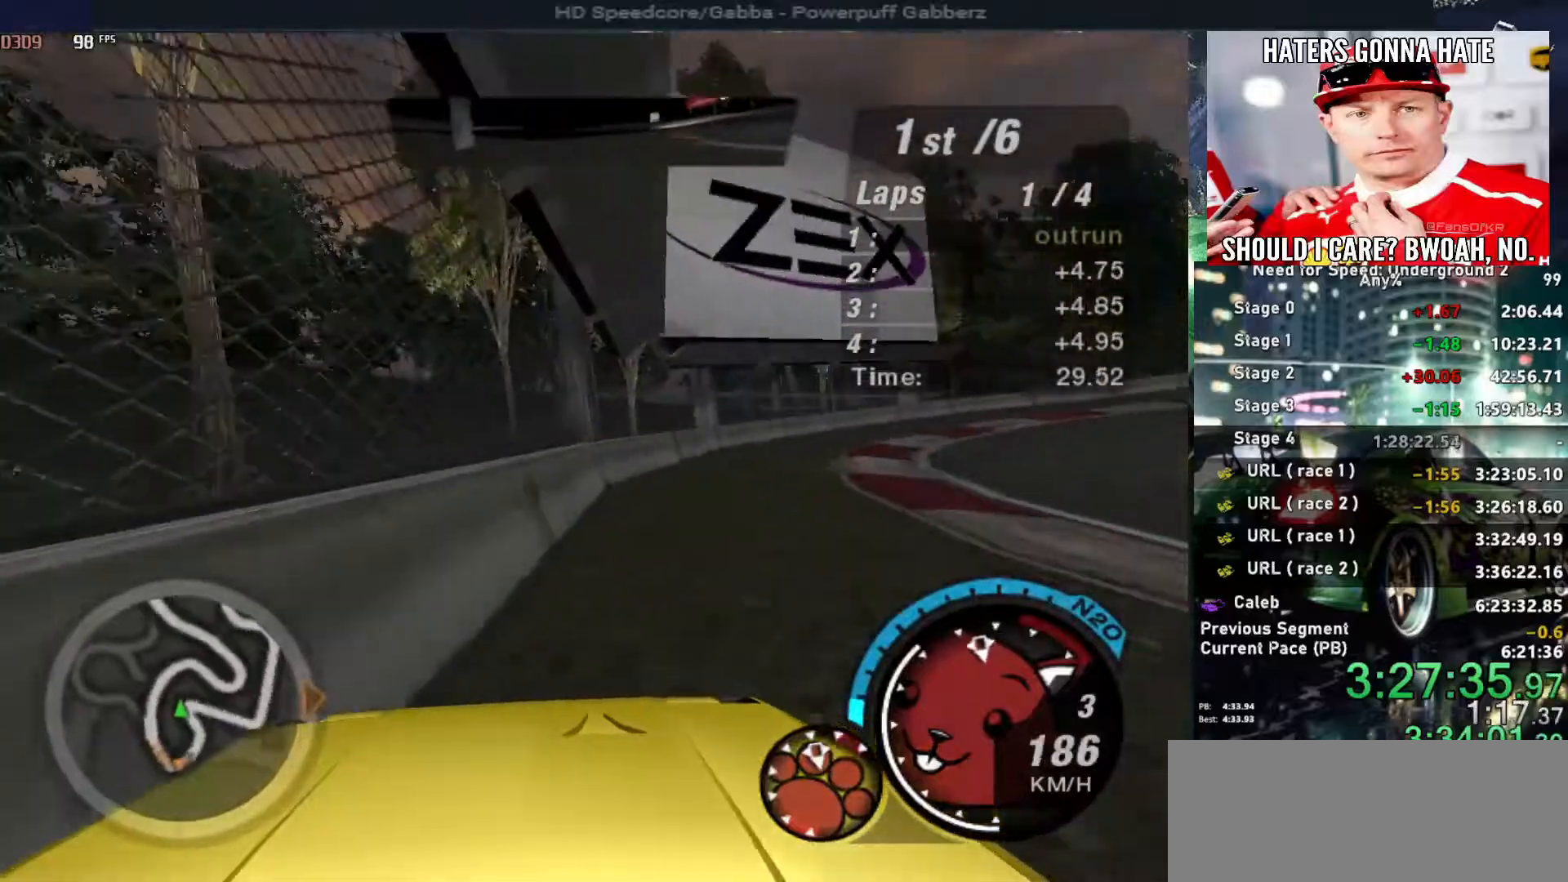
{"keys": ["right", "up"], "events": []}
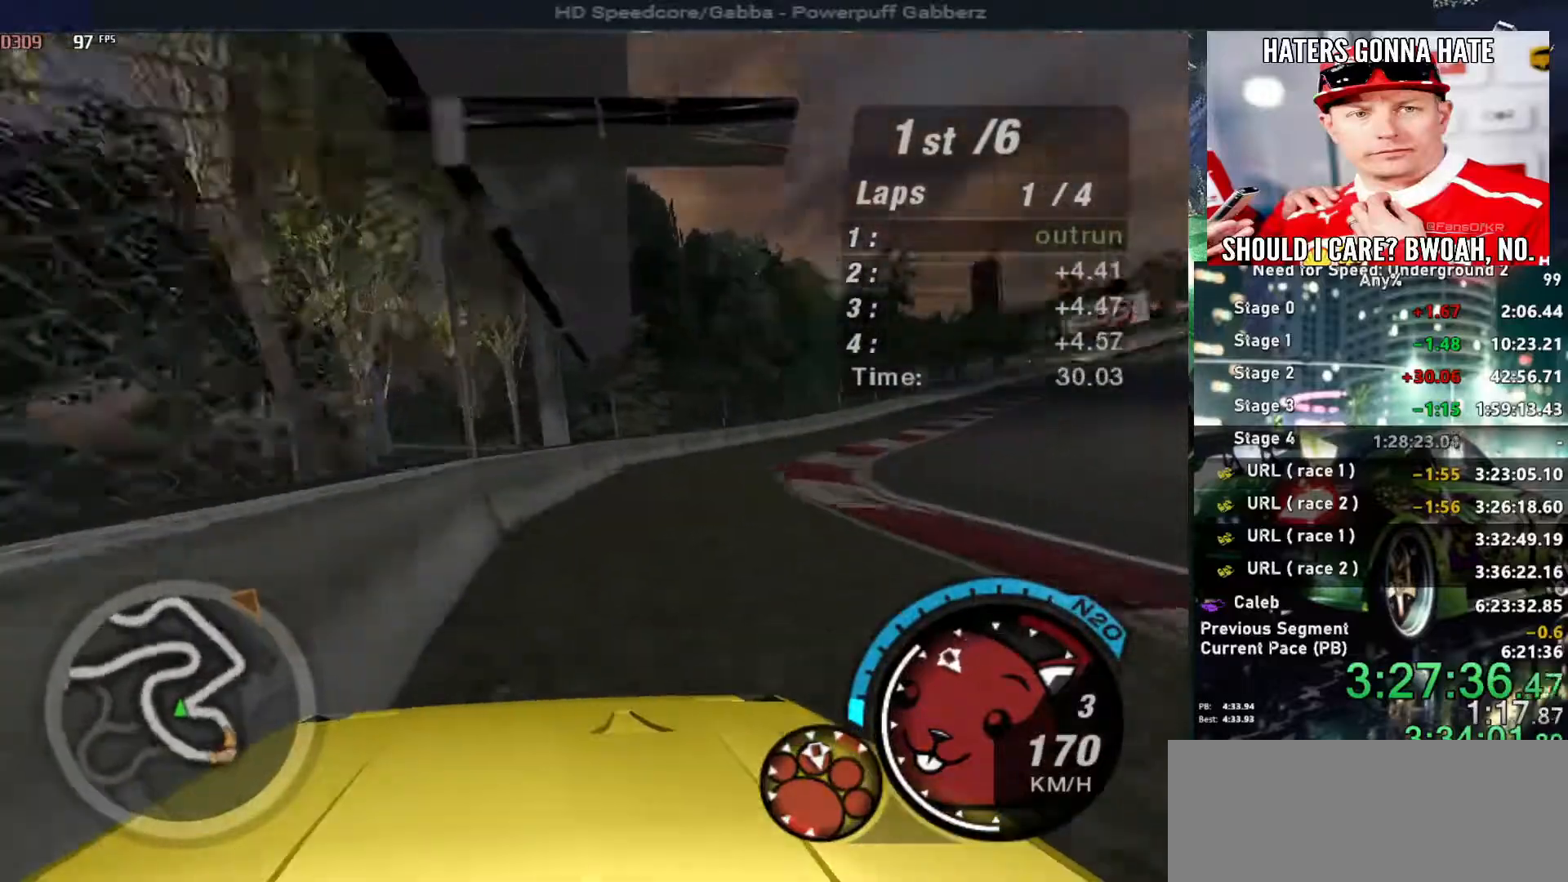
{"keys": ["up"], "events": [[484, "right", "up"]]}
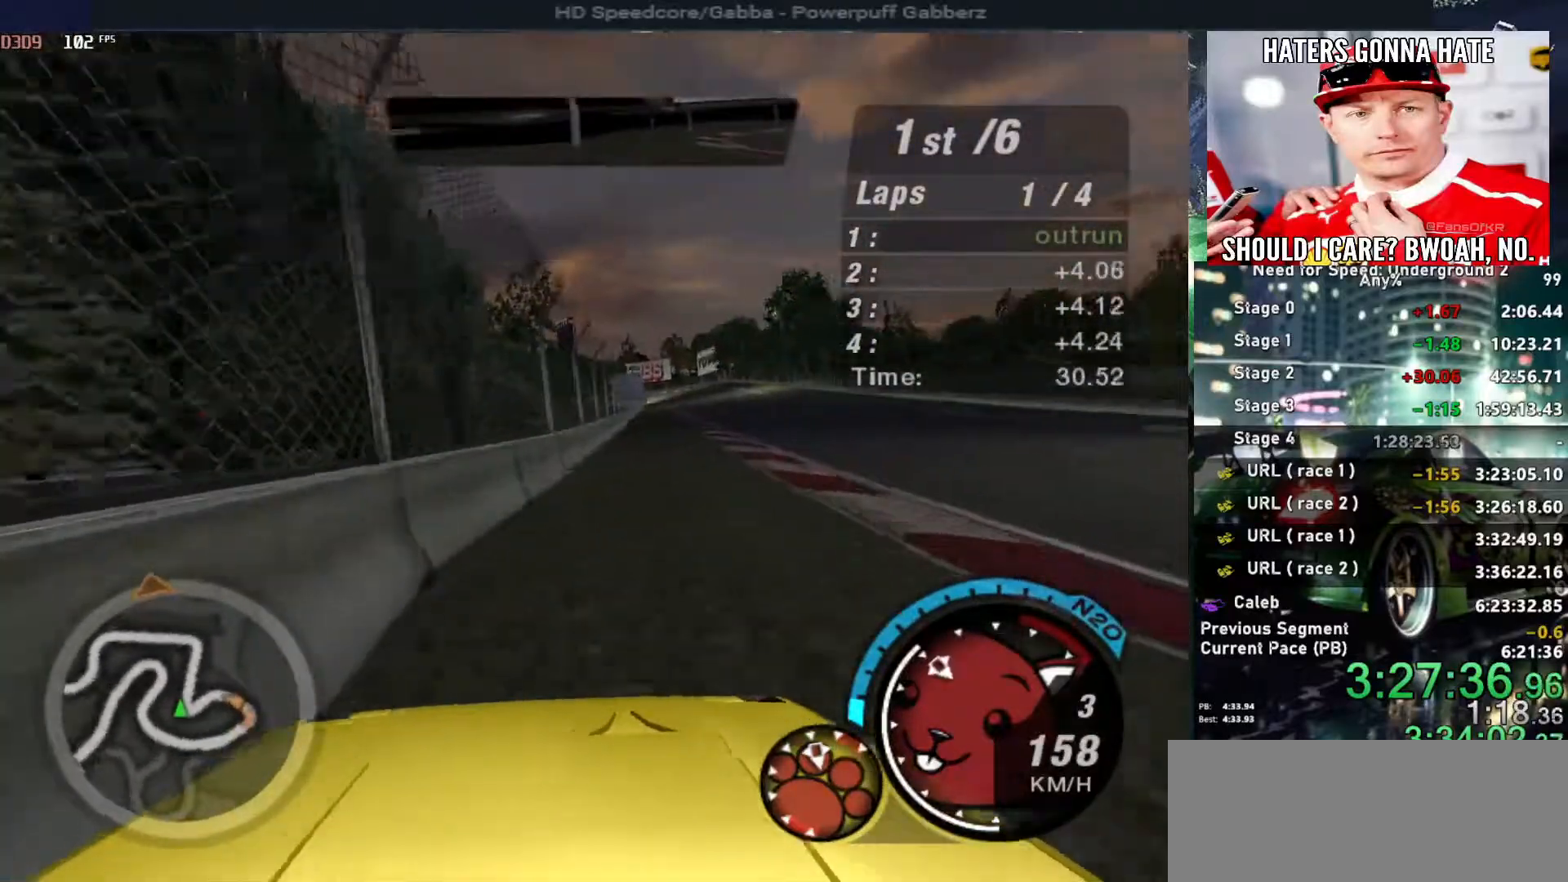
{"keys": ["alt", "right", "up"], "events": [[250, "alt", "down"], [500, "right", "down"]]}
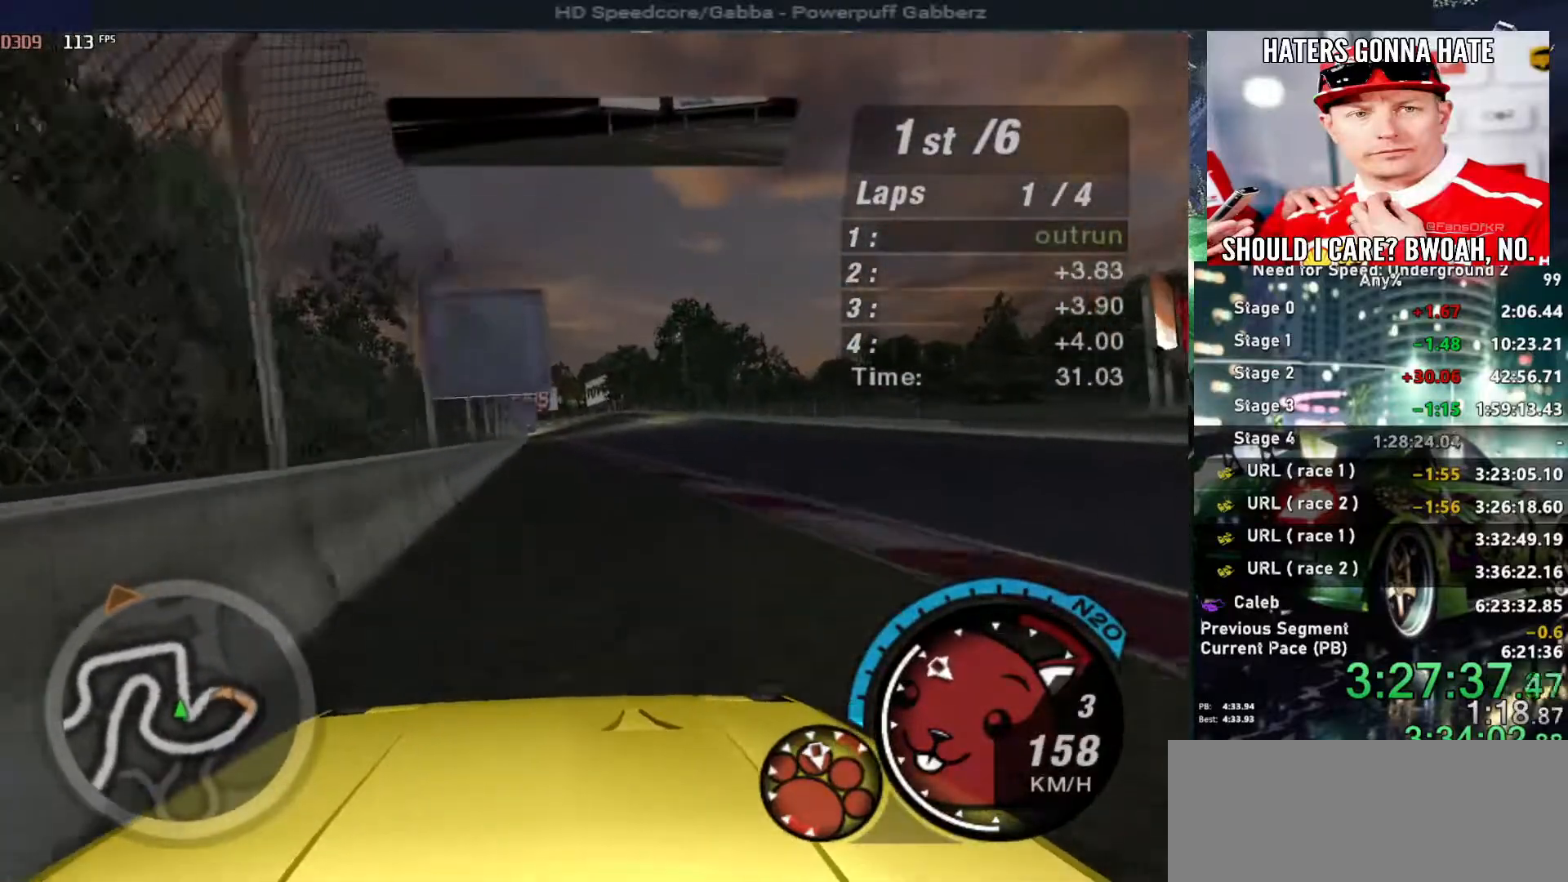
{"keys": ["up"], "events": [[134, "right", "up"], [317, "alt", "up"]]}
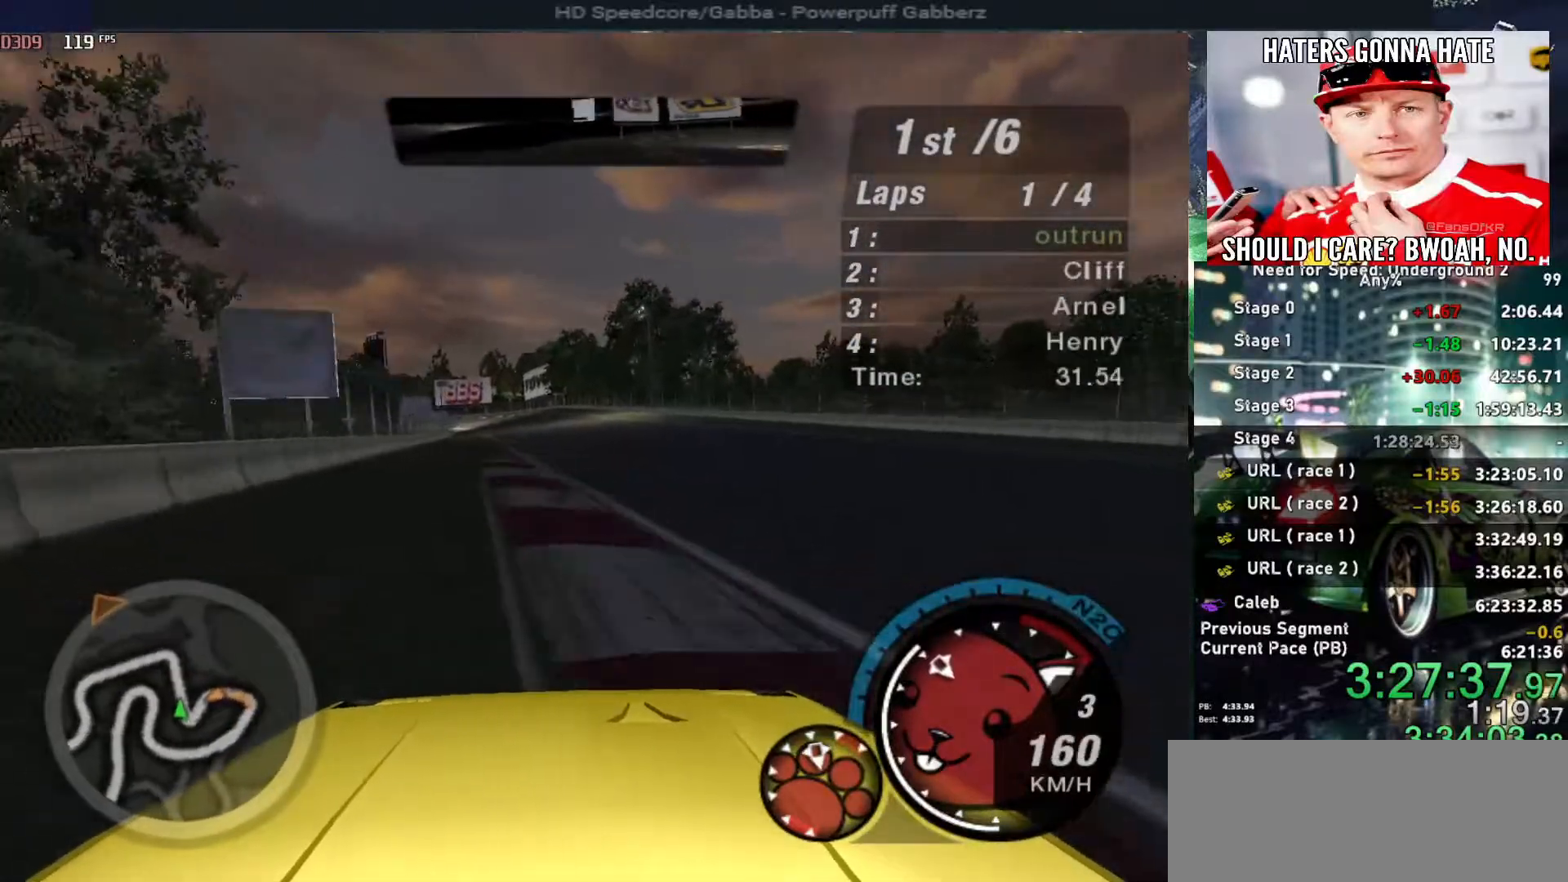
{"keys": ["up"], "events": []}
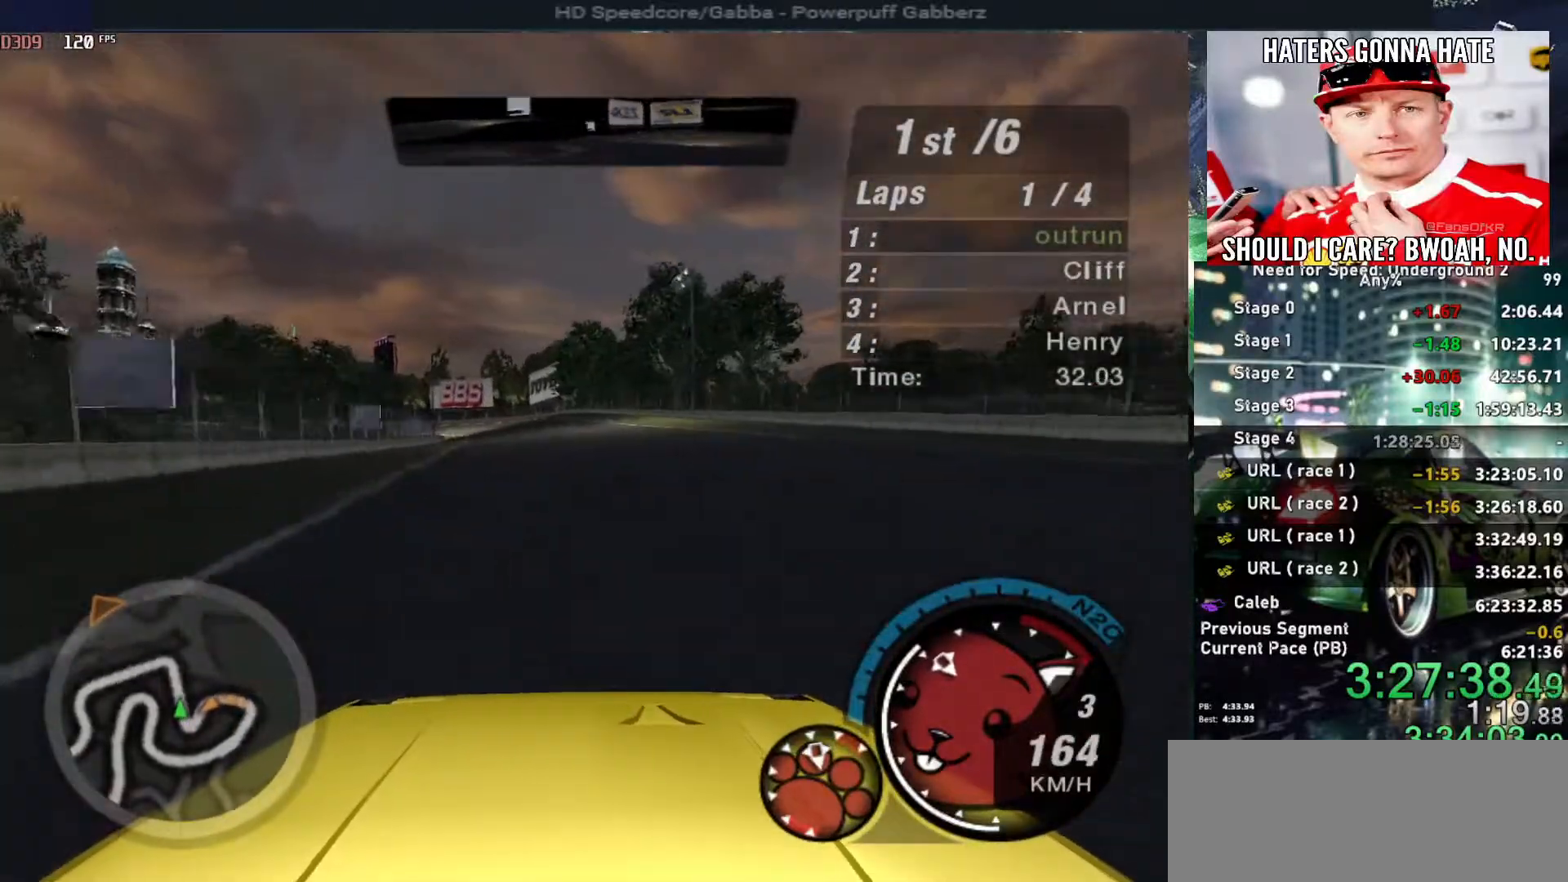
{"keys": ["up"], "events": []}
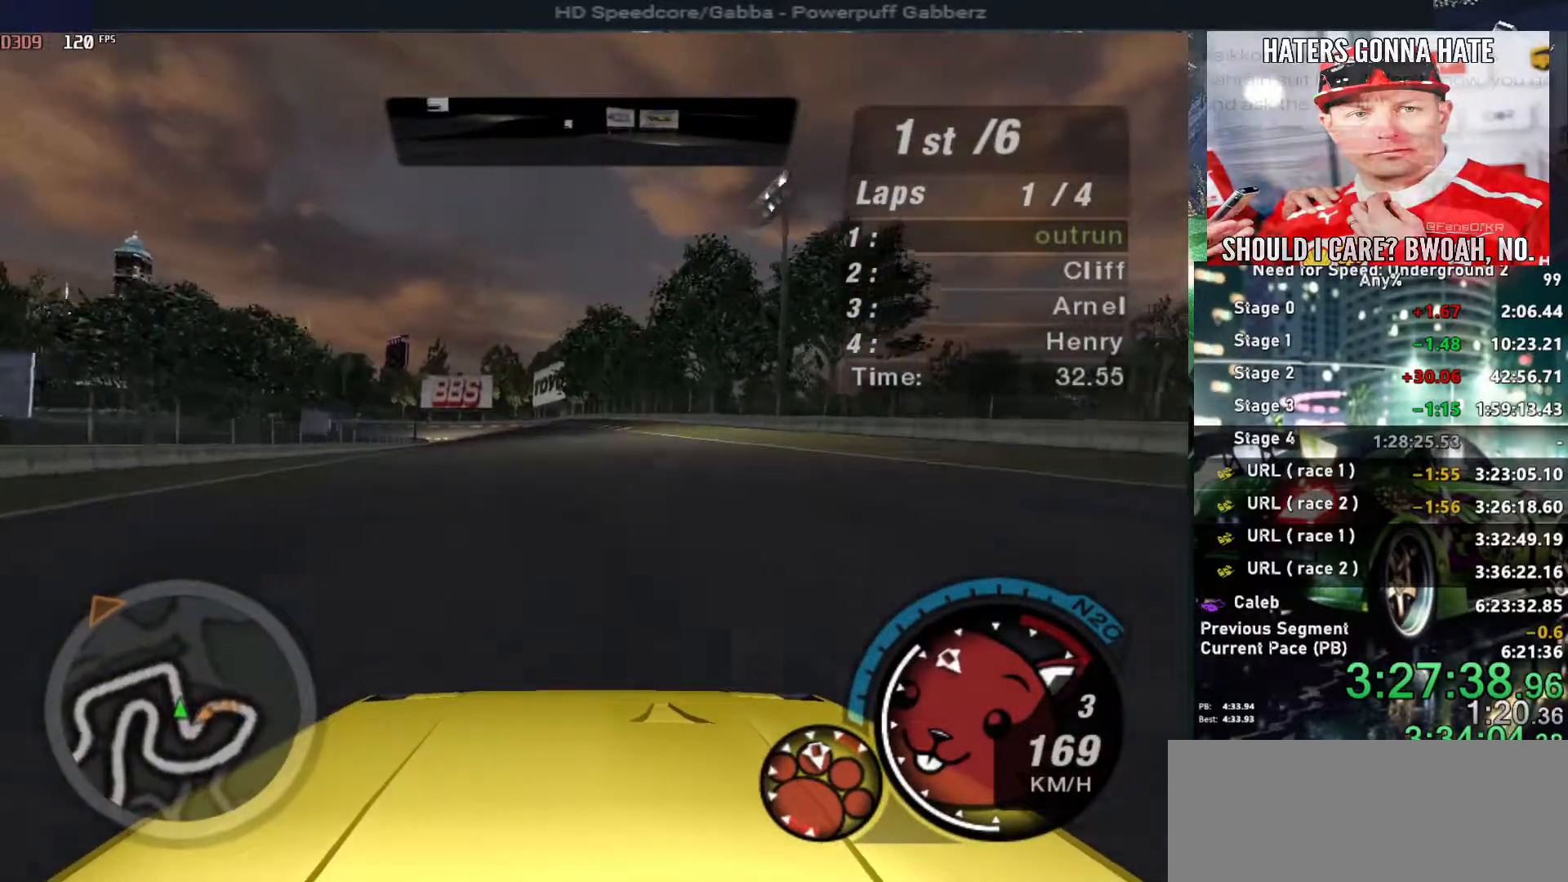
{"keys": ["left", "up"], "events": [[467, "left", "down"]]}
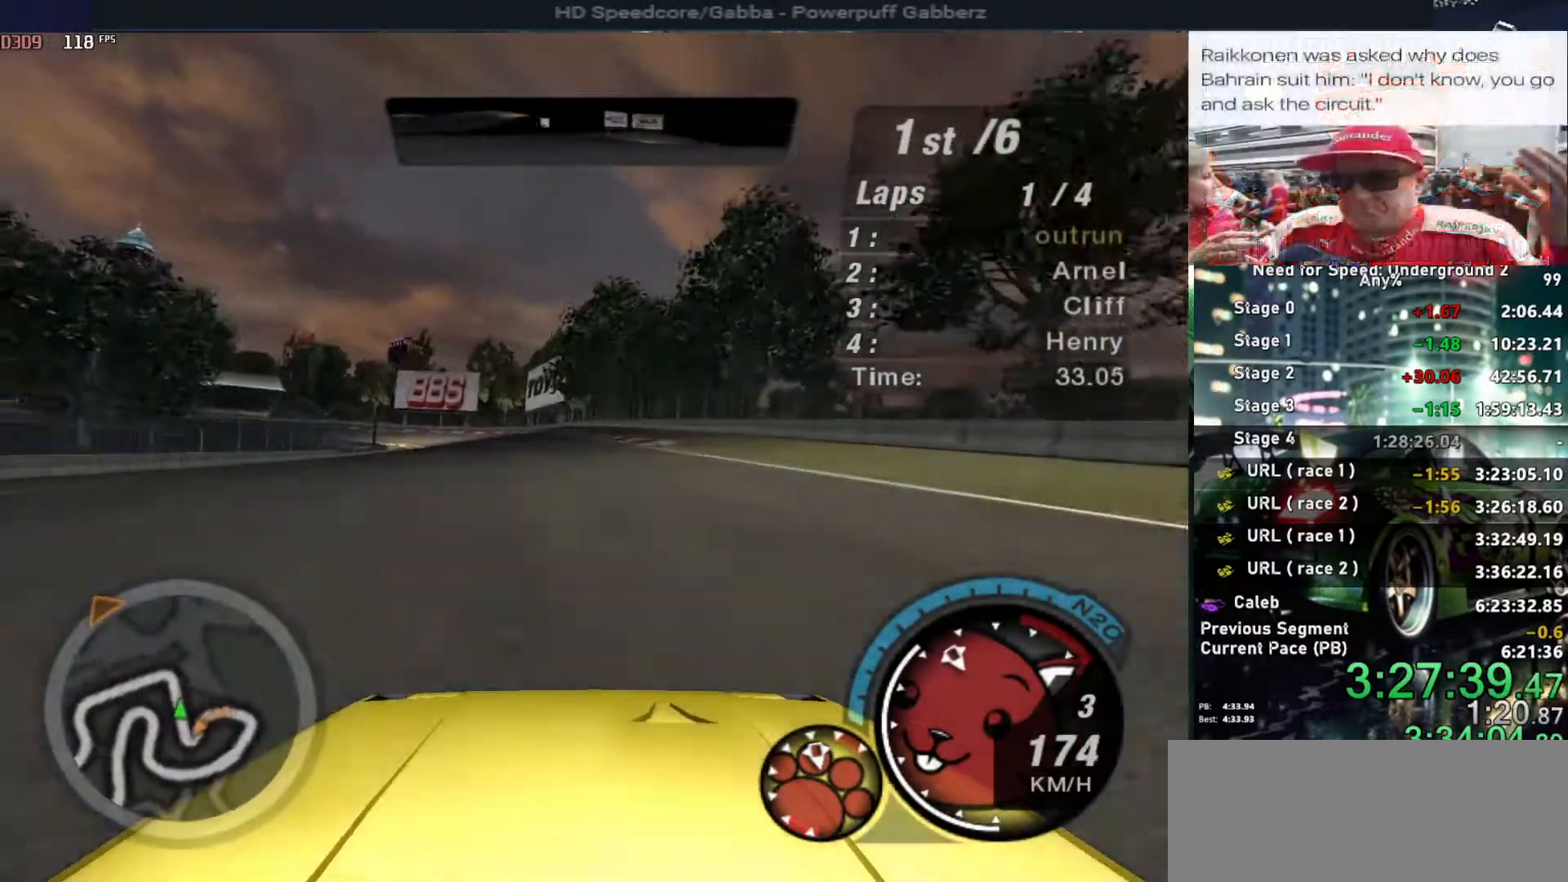
{"keys": ["up"], "events": [[50, "left", "up"], [284, "right", "down"], [384, "right", "up"]]}
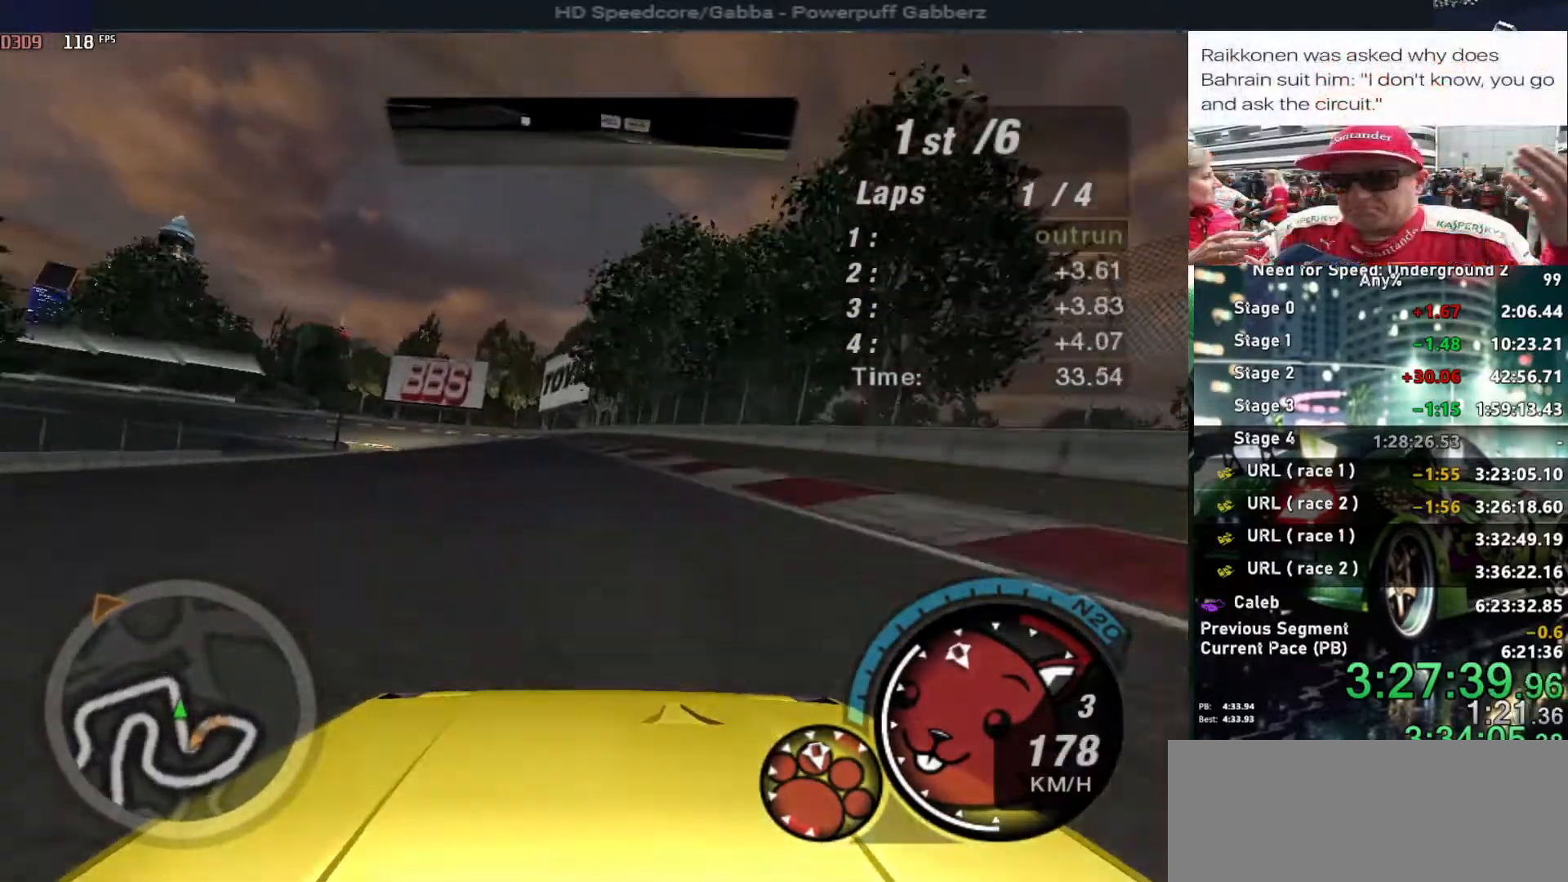
{"keys": ["up"], "events": [[17, "left", "down"], [117, "left", "up"], [350, "left", "down"], [400, "left", "up"]]}
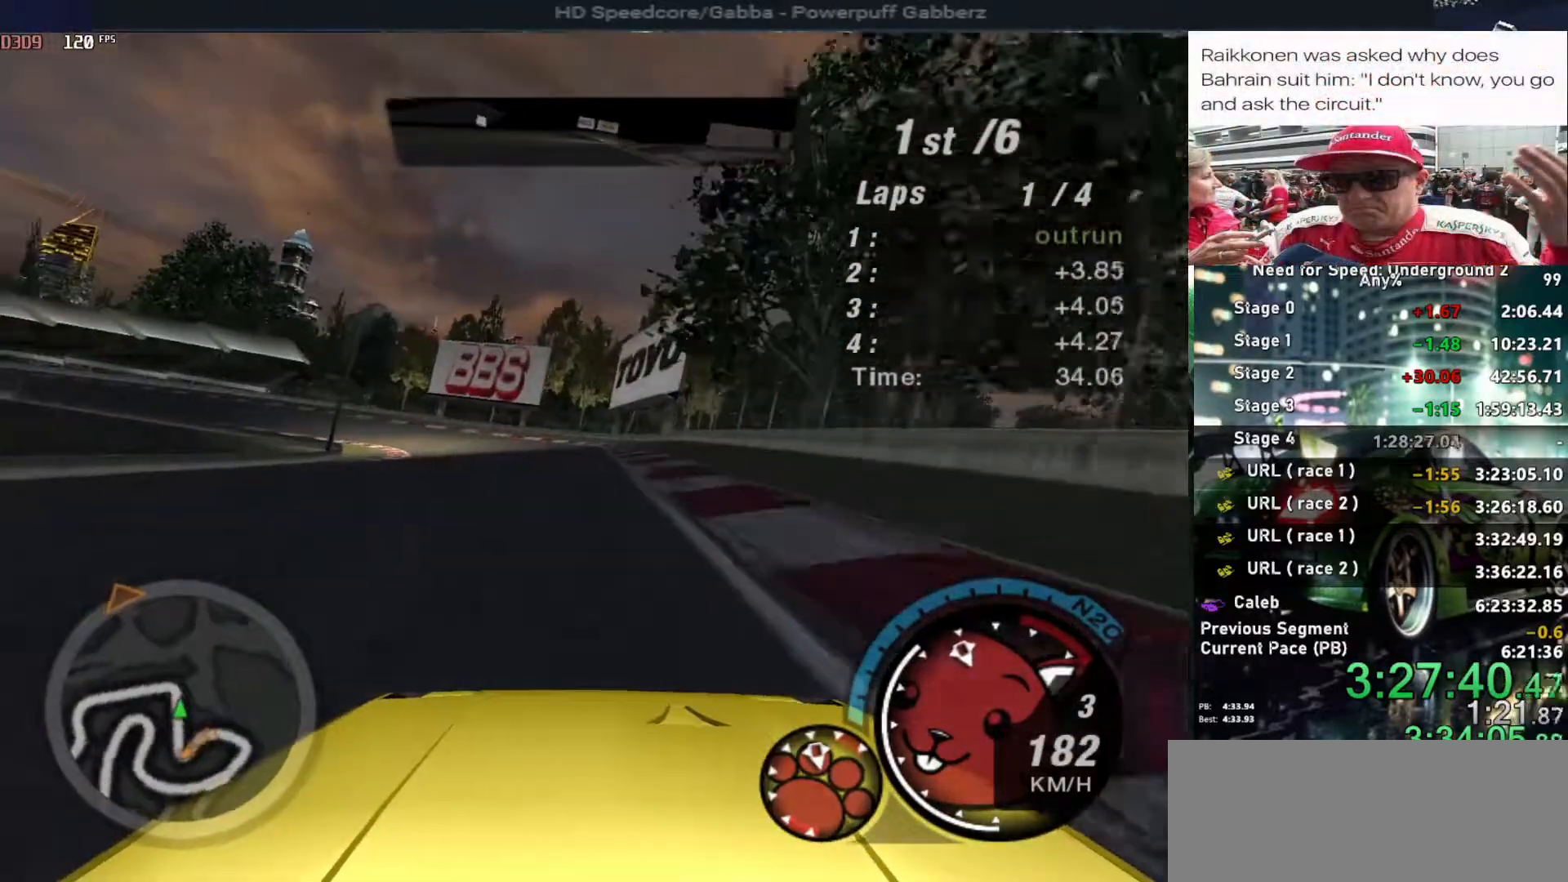
{"keys": ["up"], "events": [[134, "left", "down"], [267, "left", "up"], [317, "left", "down"], [500, "left", "up"]]}
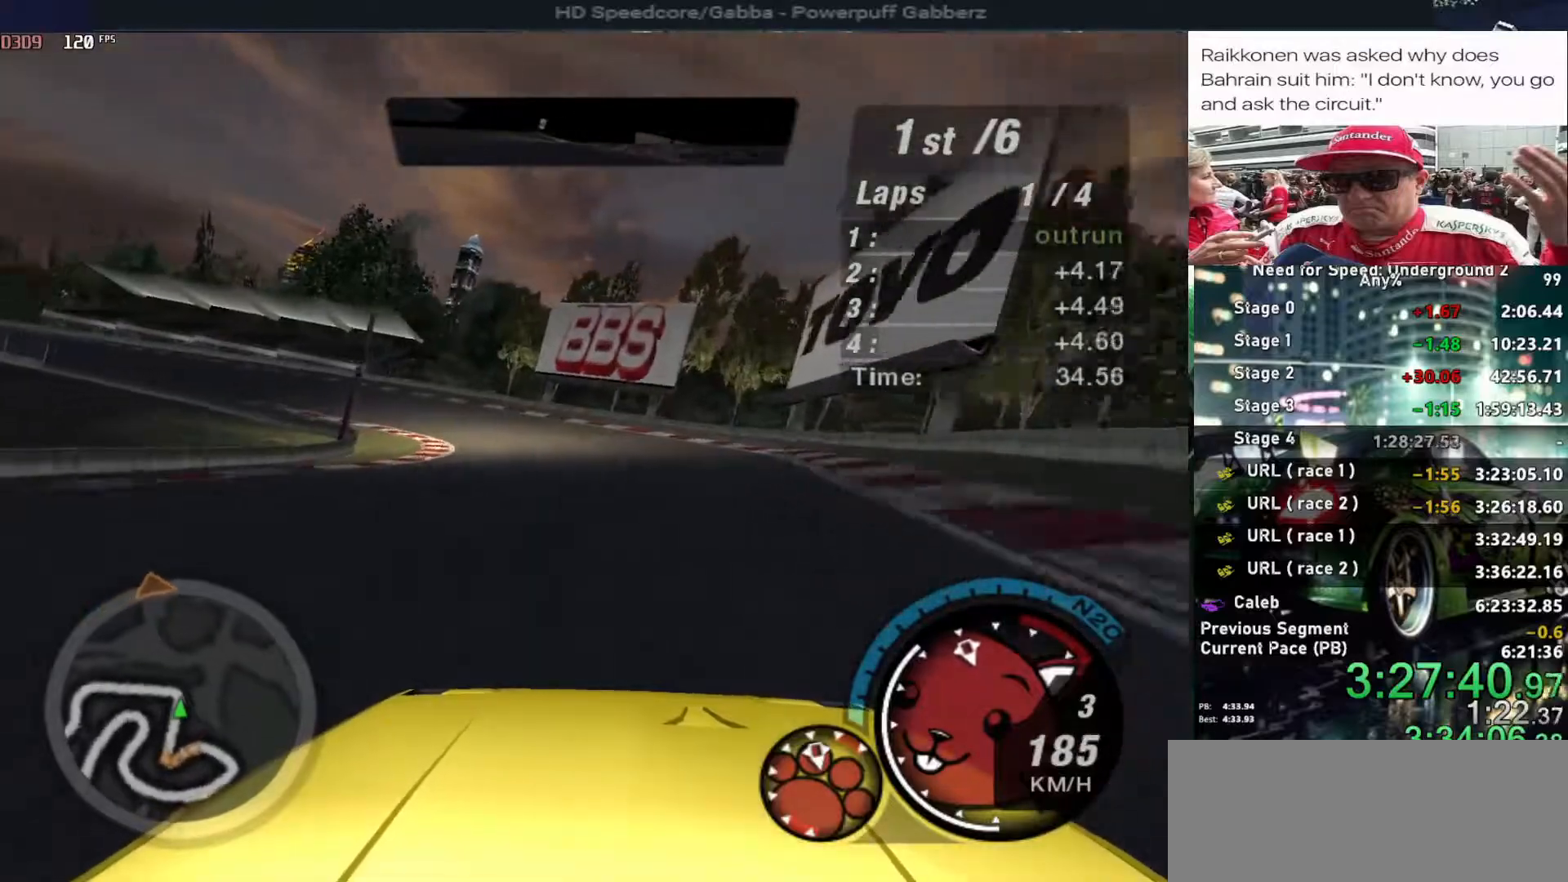
{"keys": ["left", "up"], "events": [[67, "left", "down"]]}
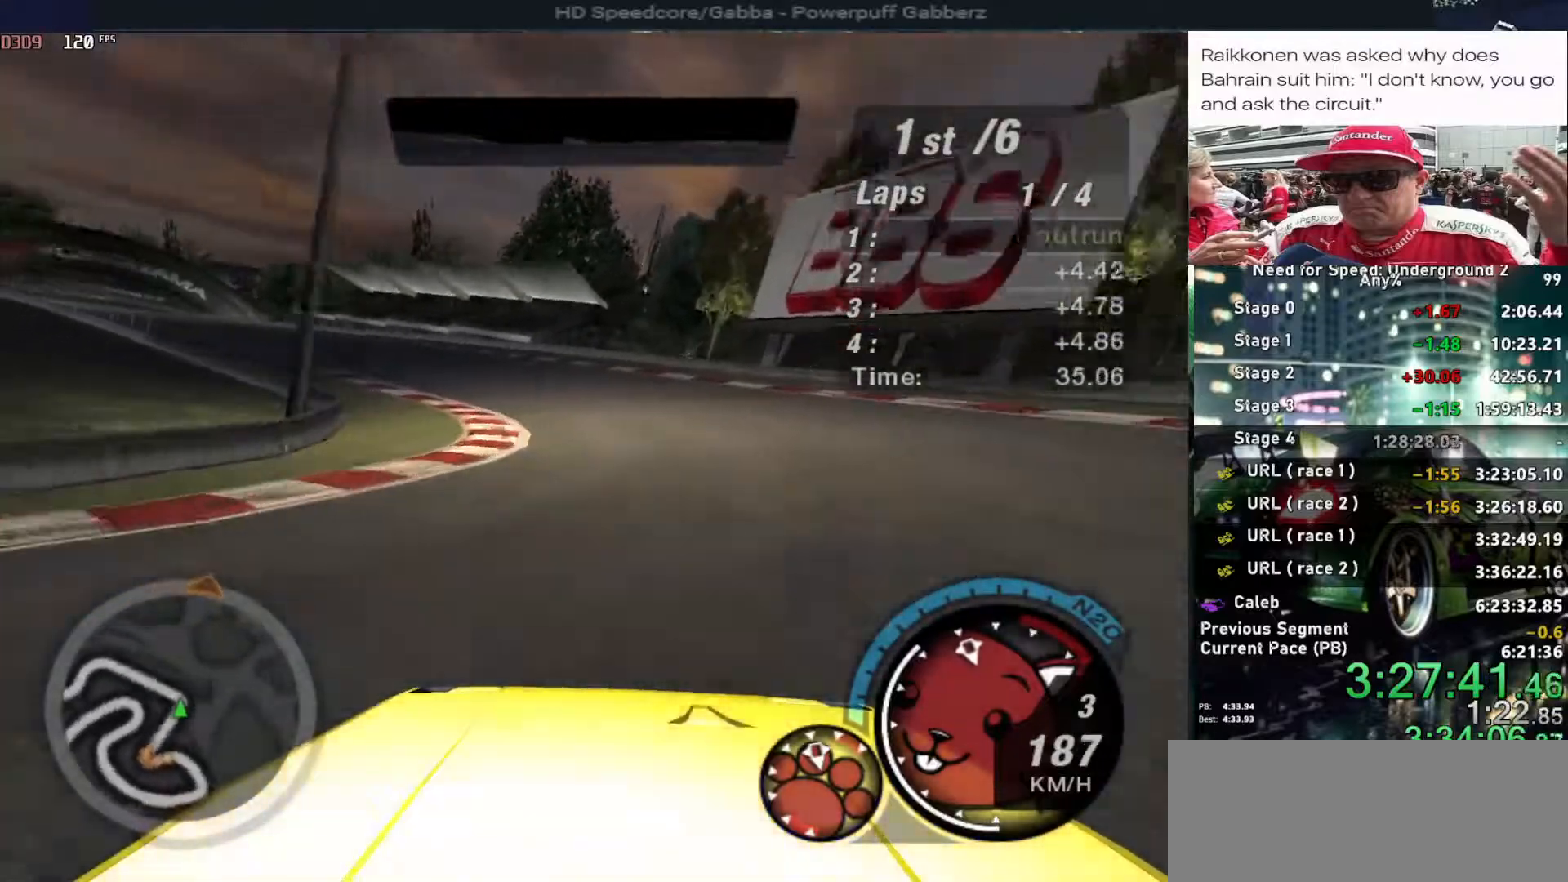
{"keys": ["up"], "events": [[300, "left", "up"], [400, "left", "down"], [484, "left", "up"]]}
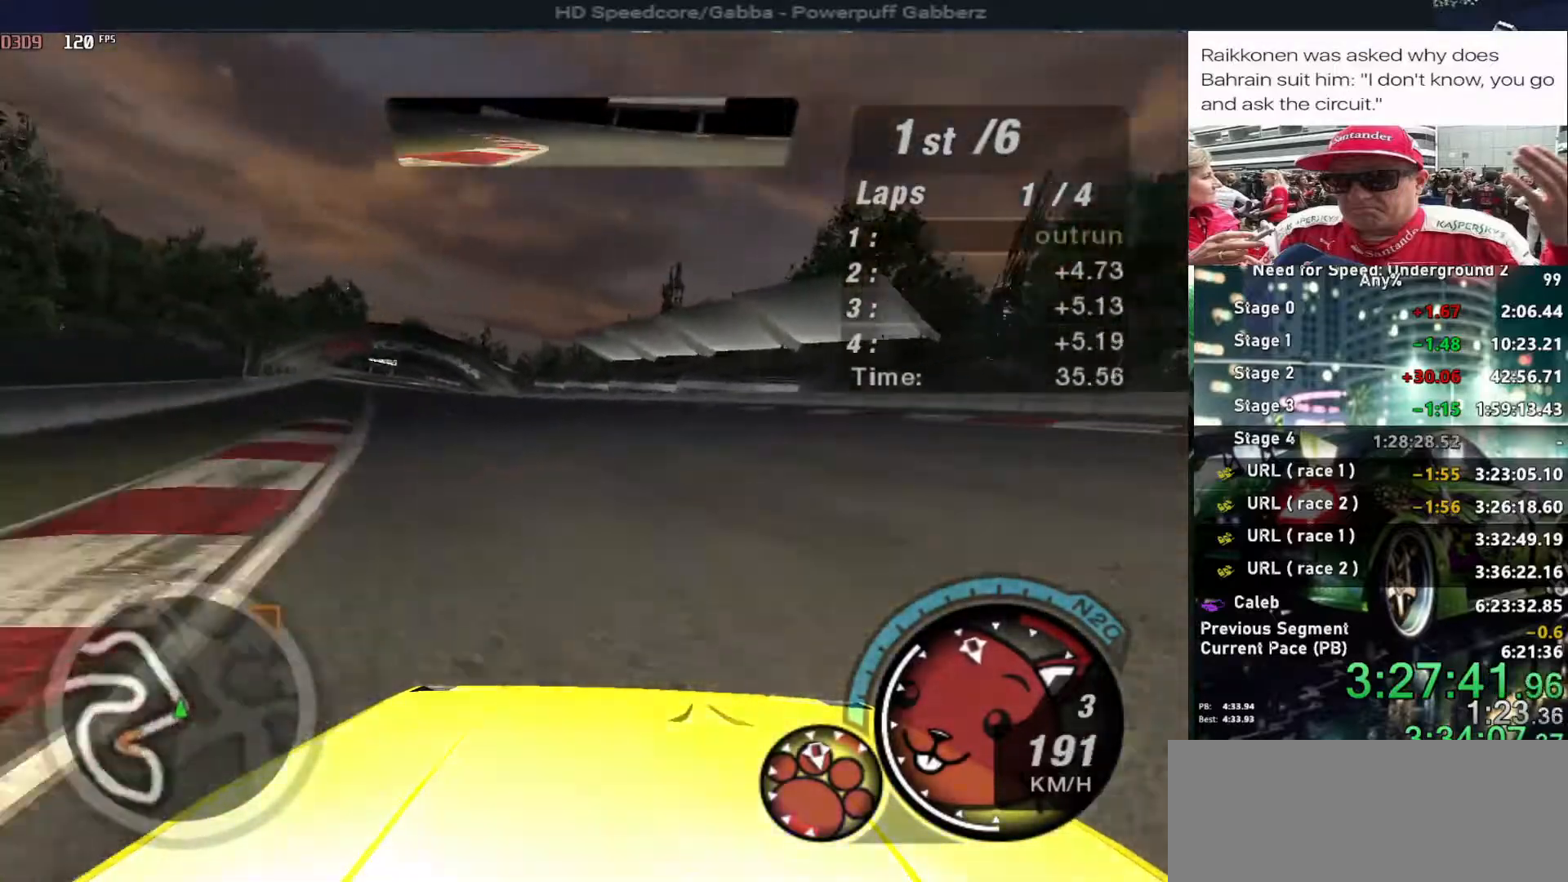
{"keys": ["up"], "events": [[317, "left", "down"], [417, "left", "up"]]}
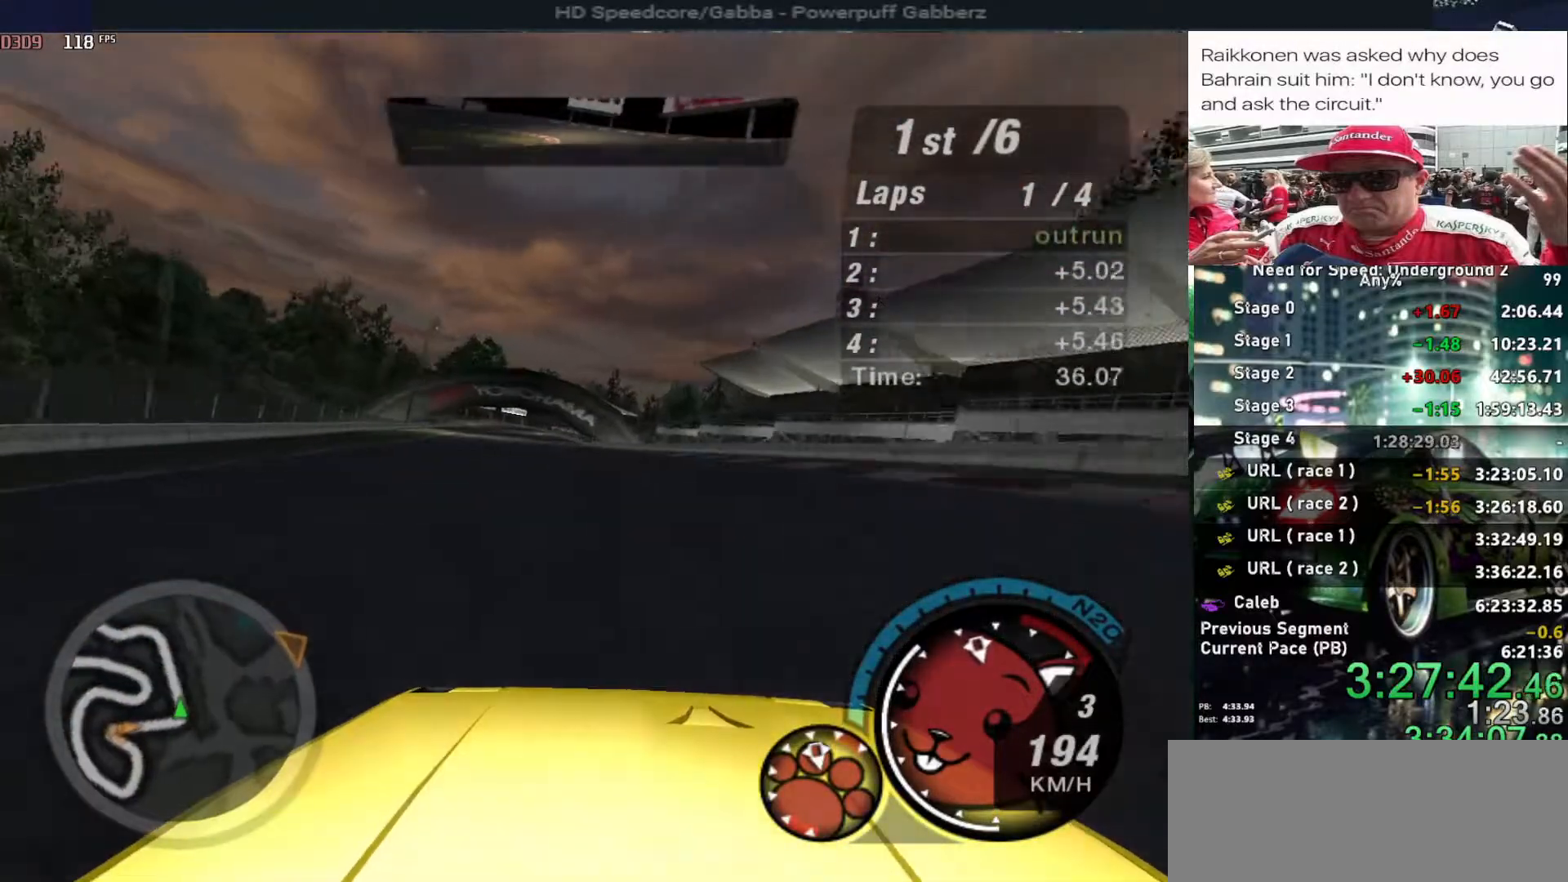
{"keys": ["up"], "events": [[150, "left", "down"], [284, "left", "up"]]}
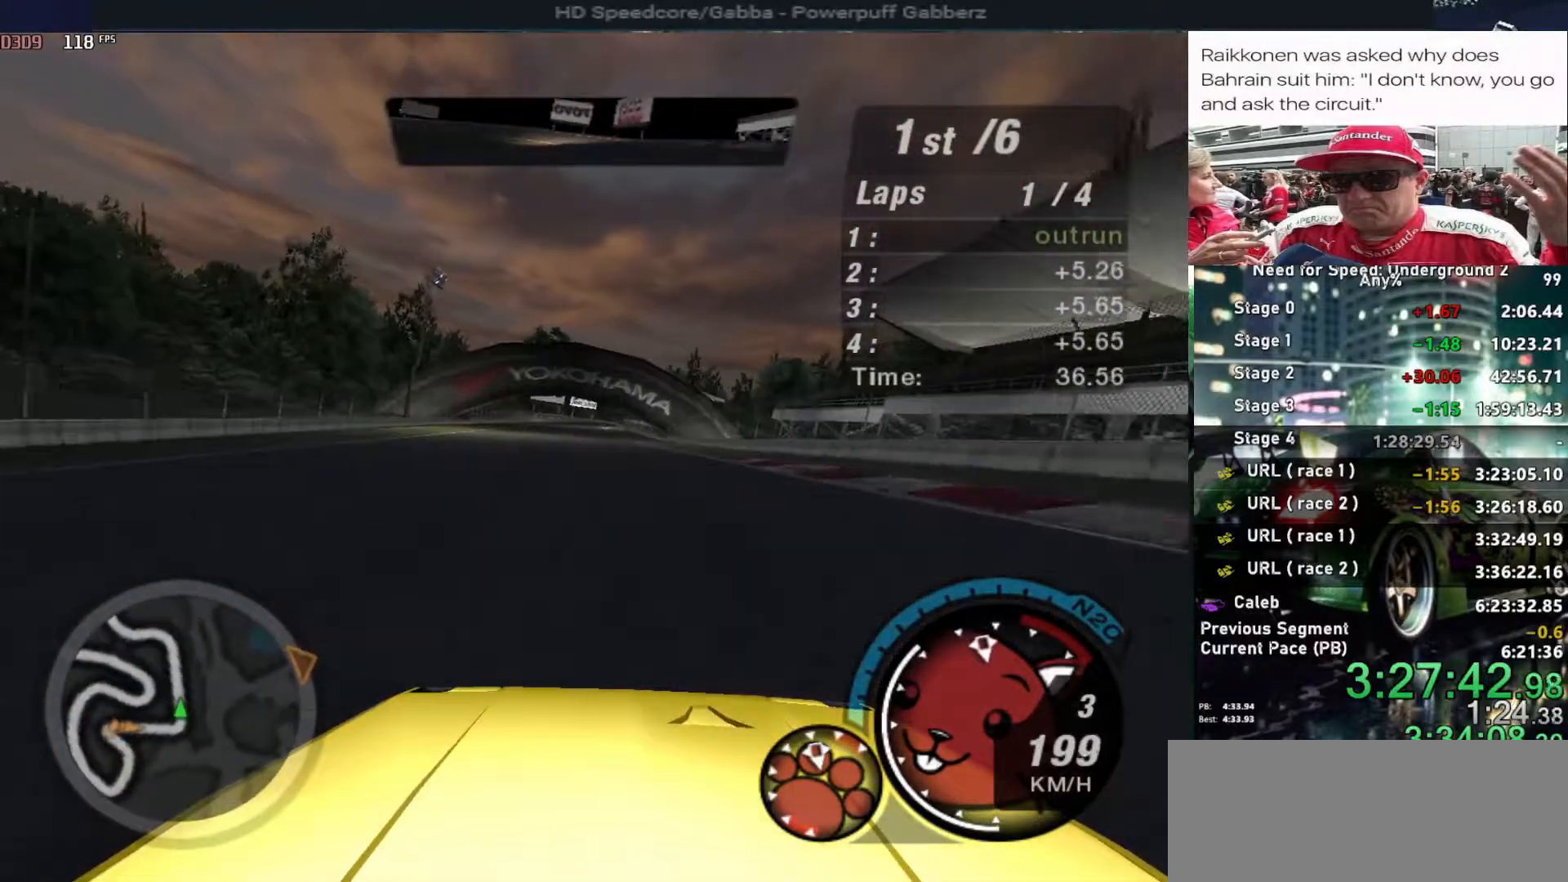
{"keys": ["up"], "events": []}
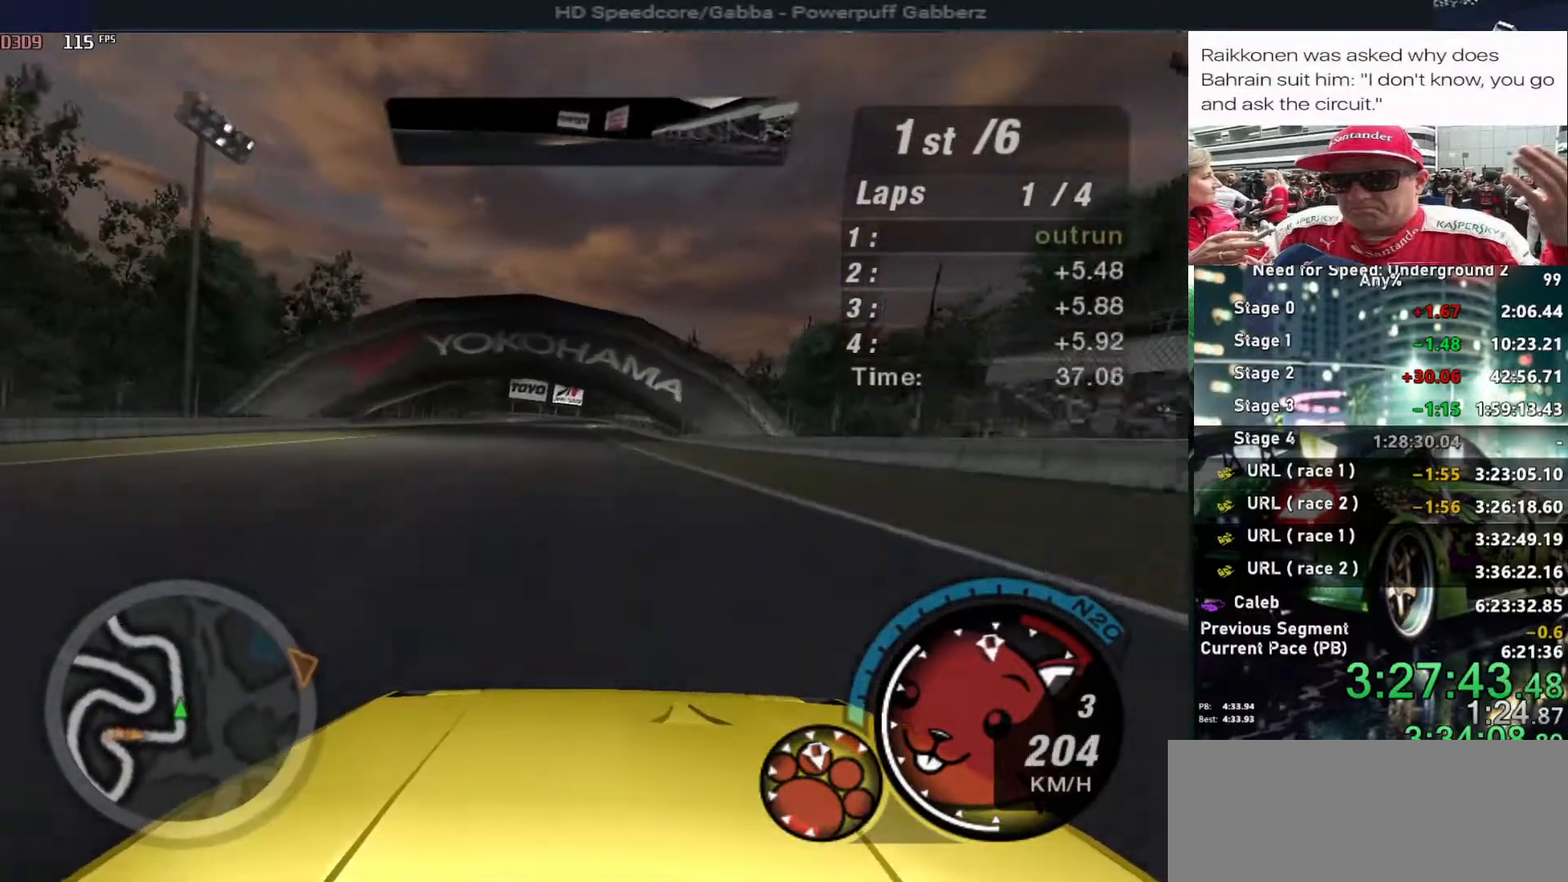
{"keys": ["up"], "events": [[50, "left", "down"], [84, "left", "up"]]}